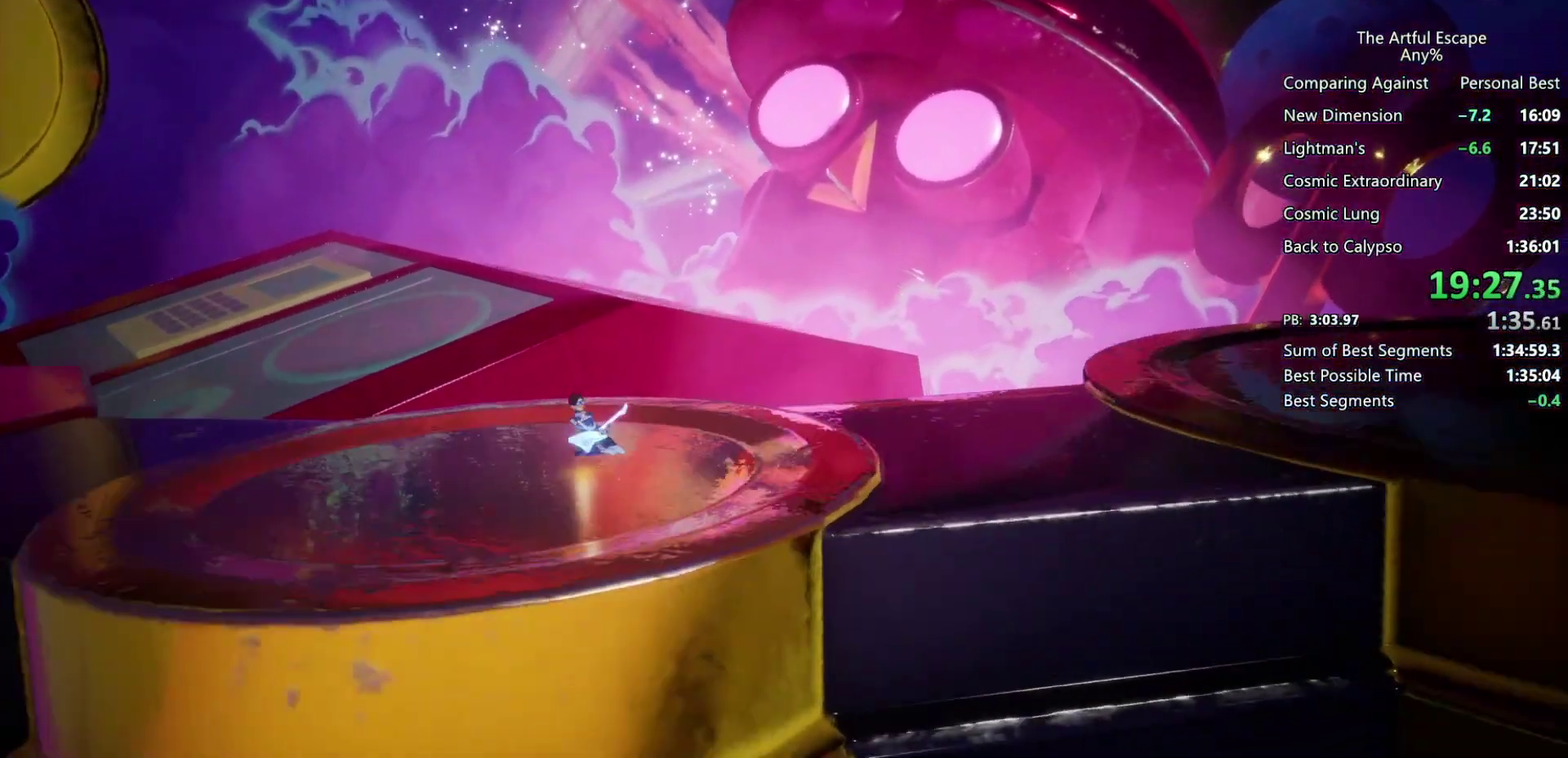
Gameplay with a controller (PlayStation layout); each line is a JSON object with the inputs held at the frame after it. "events" lists button and stick changes between this image and that frame as [ms after this image, input, new state], when the widget could be followed in between.
{"buttons": ["CIRCLE"], "left_stick": "right", "right_stick": "center", "events": [[100, "CIRCLE", "up"], [100, "CROSS", "down"], [233, "CIRCLE", "down"], [233, "CROSS", "up"]]}
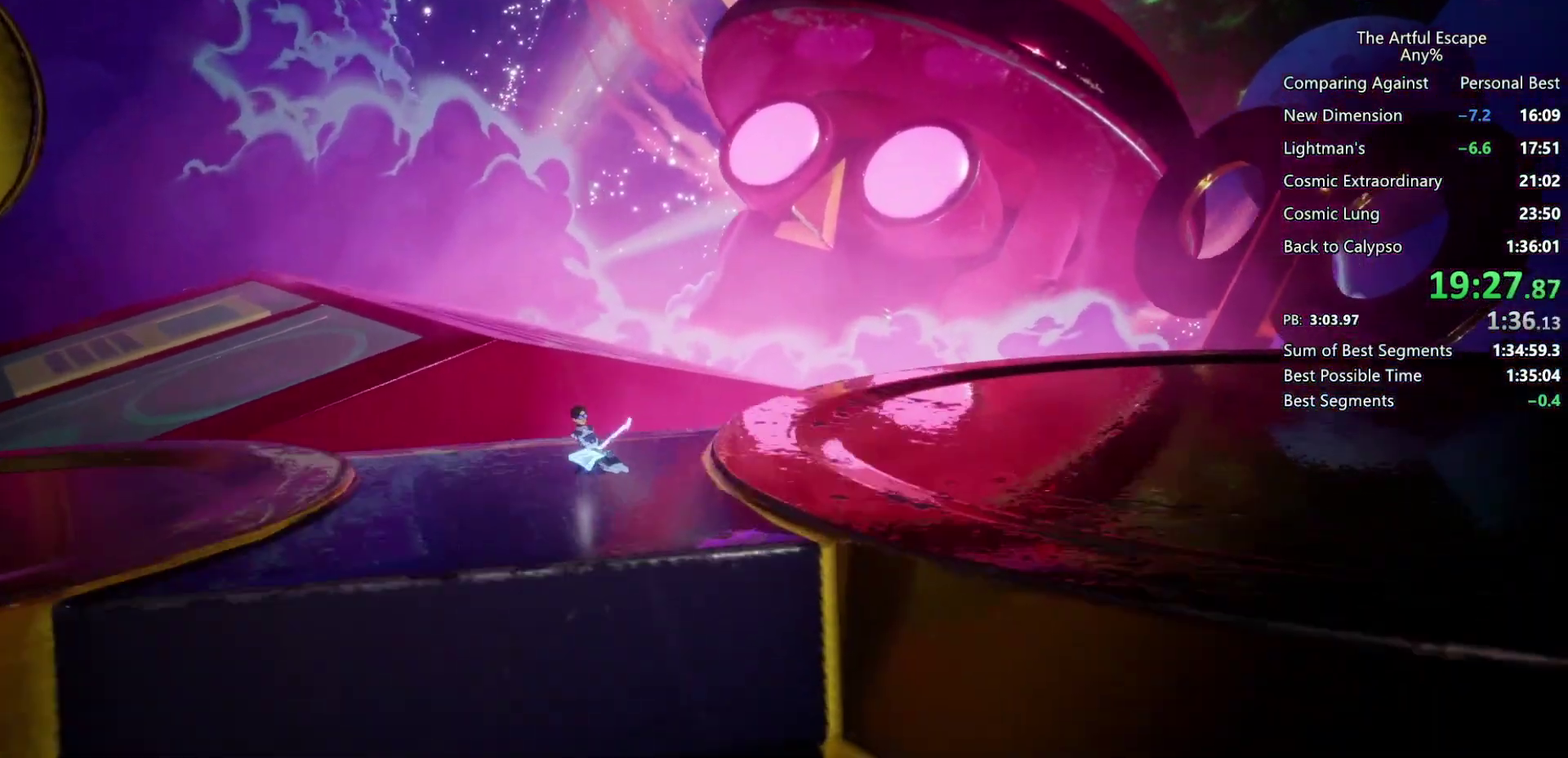
{"buttons": ["CIRCLE"], "left_stick": "right", "right_stick": "center", "events": [[33, "CIRCLE", "up"], [33, "CROSS", "down"], [167, "CIRCLE", "down"], [167, "CROSS", "up"]]}
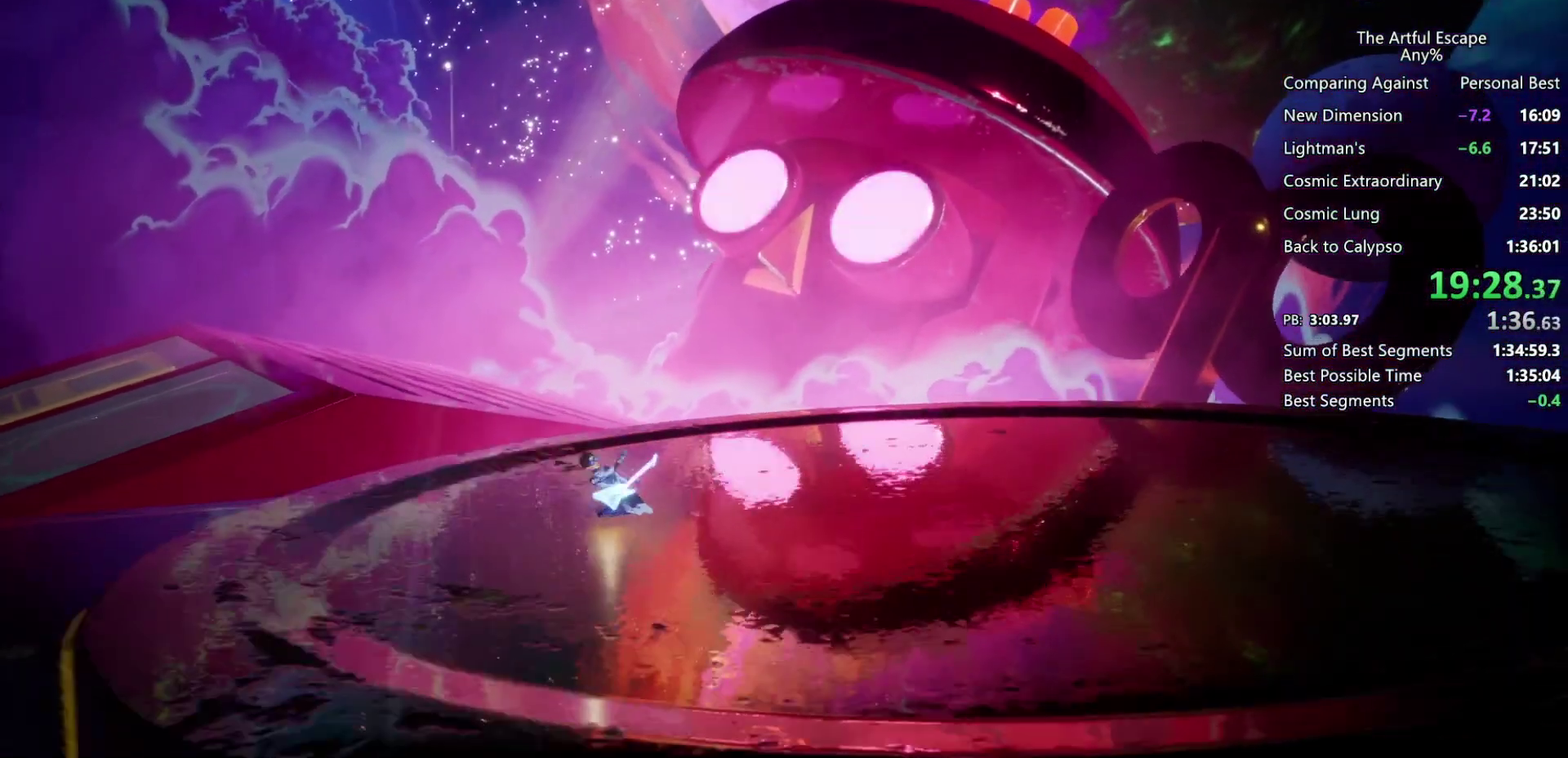
{"buttons": ["CIRCLE"], "left_stick": "right", "right_stick": "center", "events": [[33, "CIRCLE", "up"], [33, "CROSS", "down"], [167, "CIRCLE", "down"], [167, "CROSS", "up"]]}
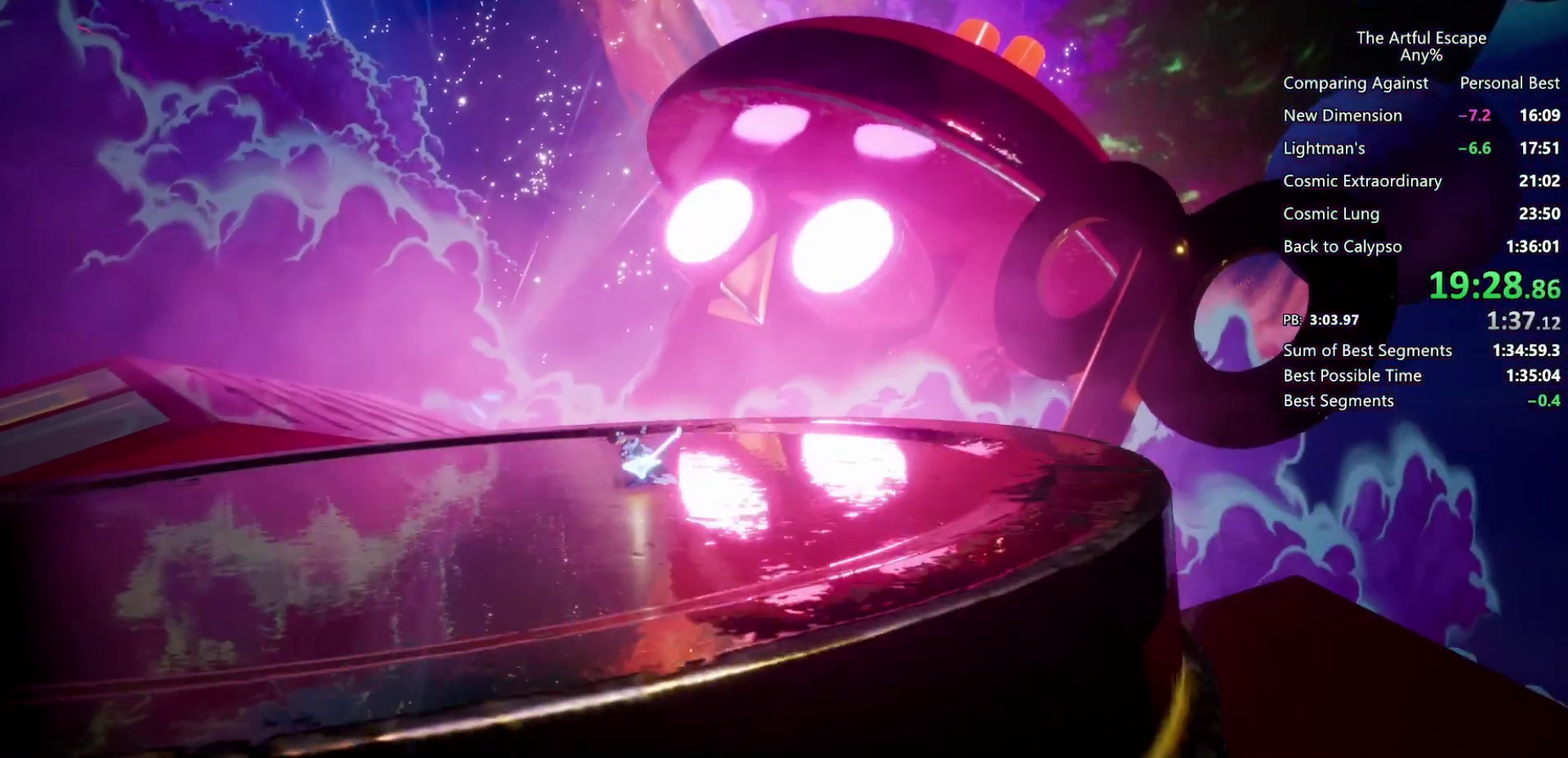
{"buttons": ["CROSS"], "left_stick": "right", "right_stick": "center", "events": [[67, "CIRCLE", "up"], [67, "CROSS", "down"], [200, "CIRCLE", "down"], [200, "CROSS", "up"], [500, "CIRCLE", "up"], [500, "CROSS", "down"]]}
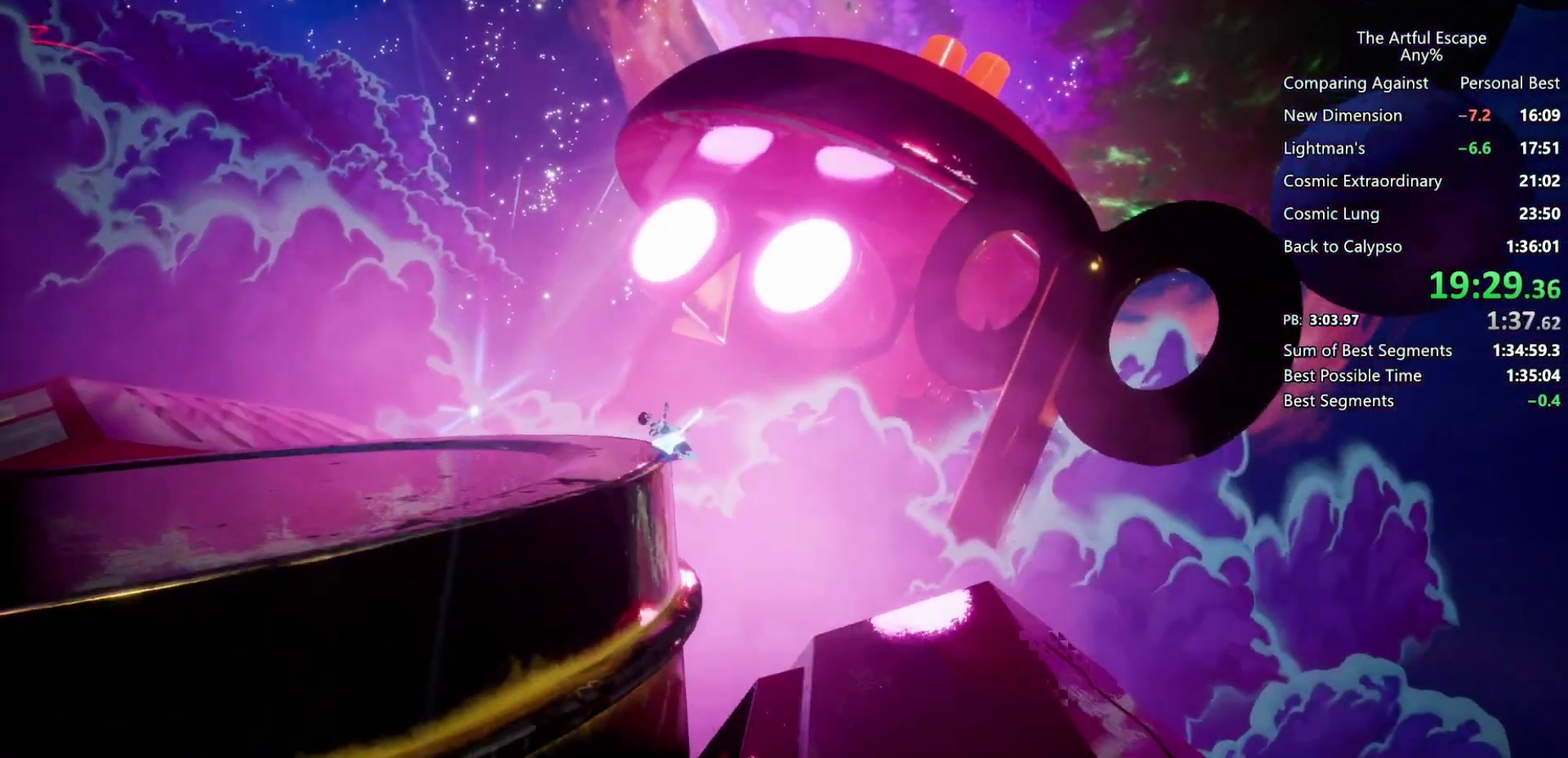
{"buttons": ["CIRCLE"], "left_stick": "right", "right_stick": "center", "events": [[233, "CIRCLE", "down"], [233, "CROSS", "up"]]}
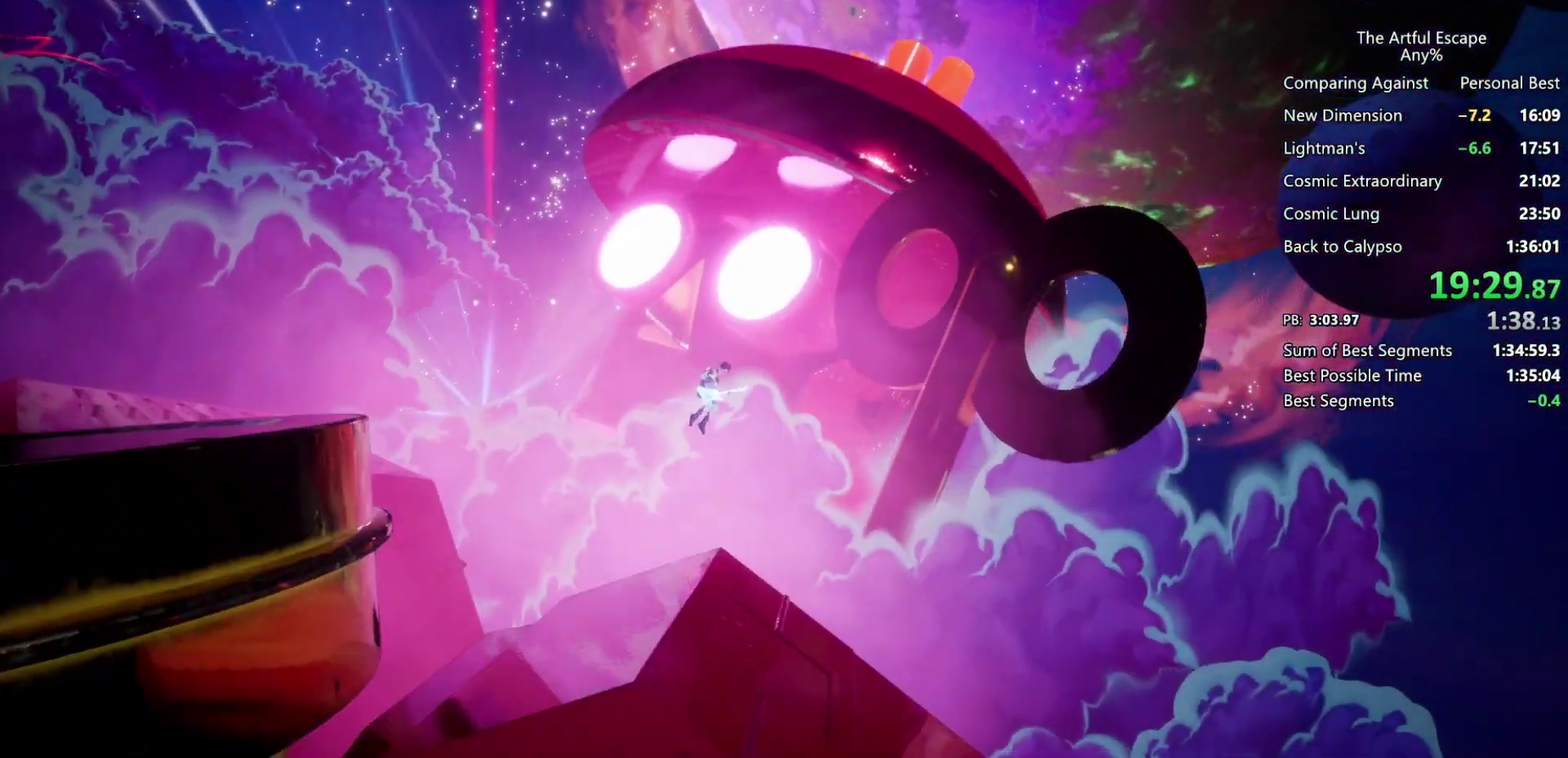
{"buttons": ["CIRCLE"], "left_stick": "right", "right_stick": "center", "events": []}
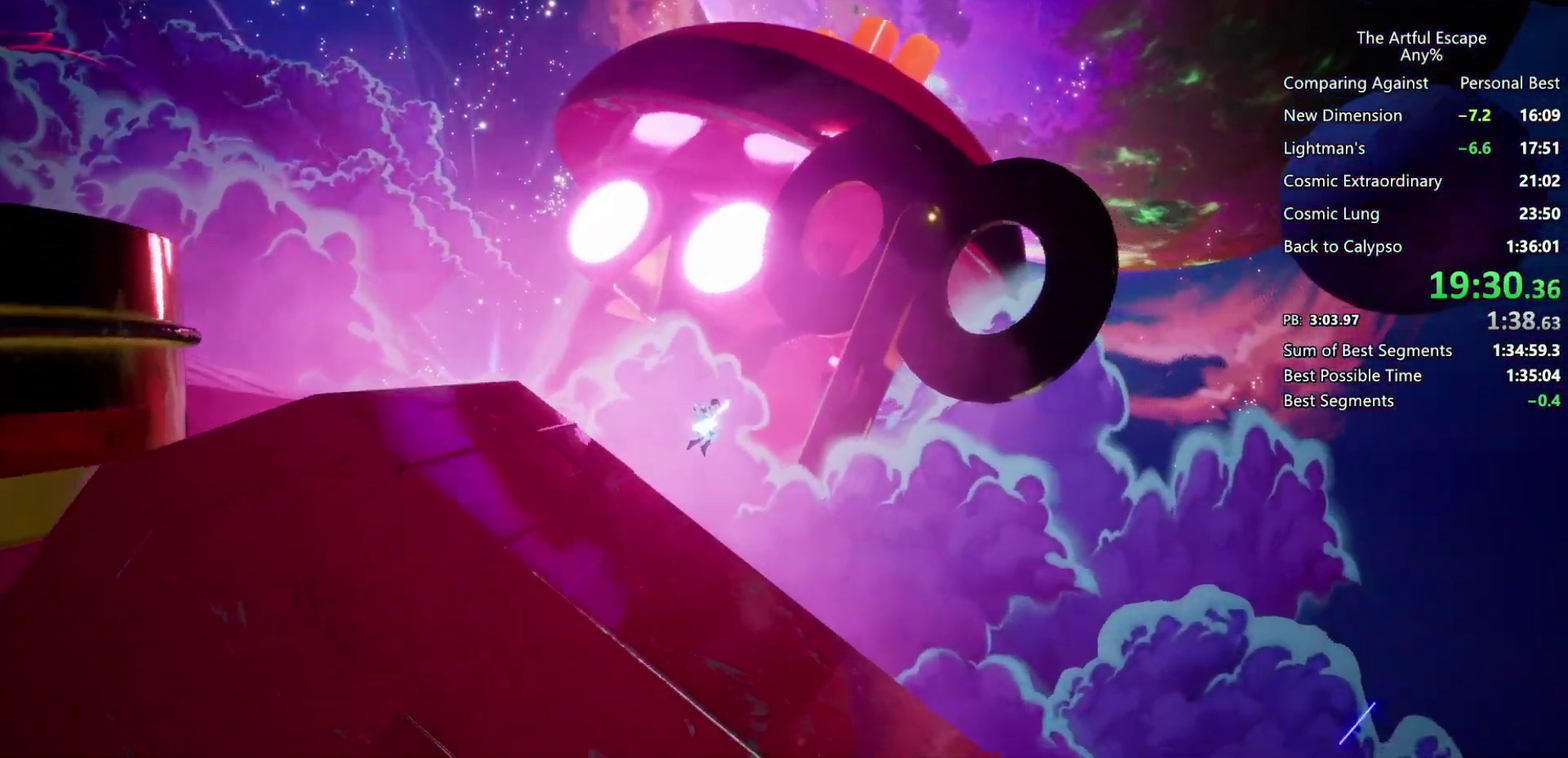
{"buttons": ["CIRCLE"], "left_stick": "right", "right_stick": "center", "events": []}
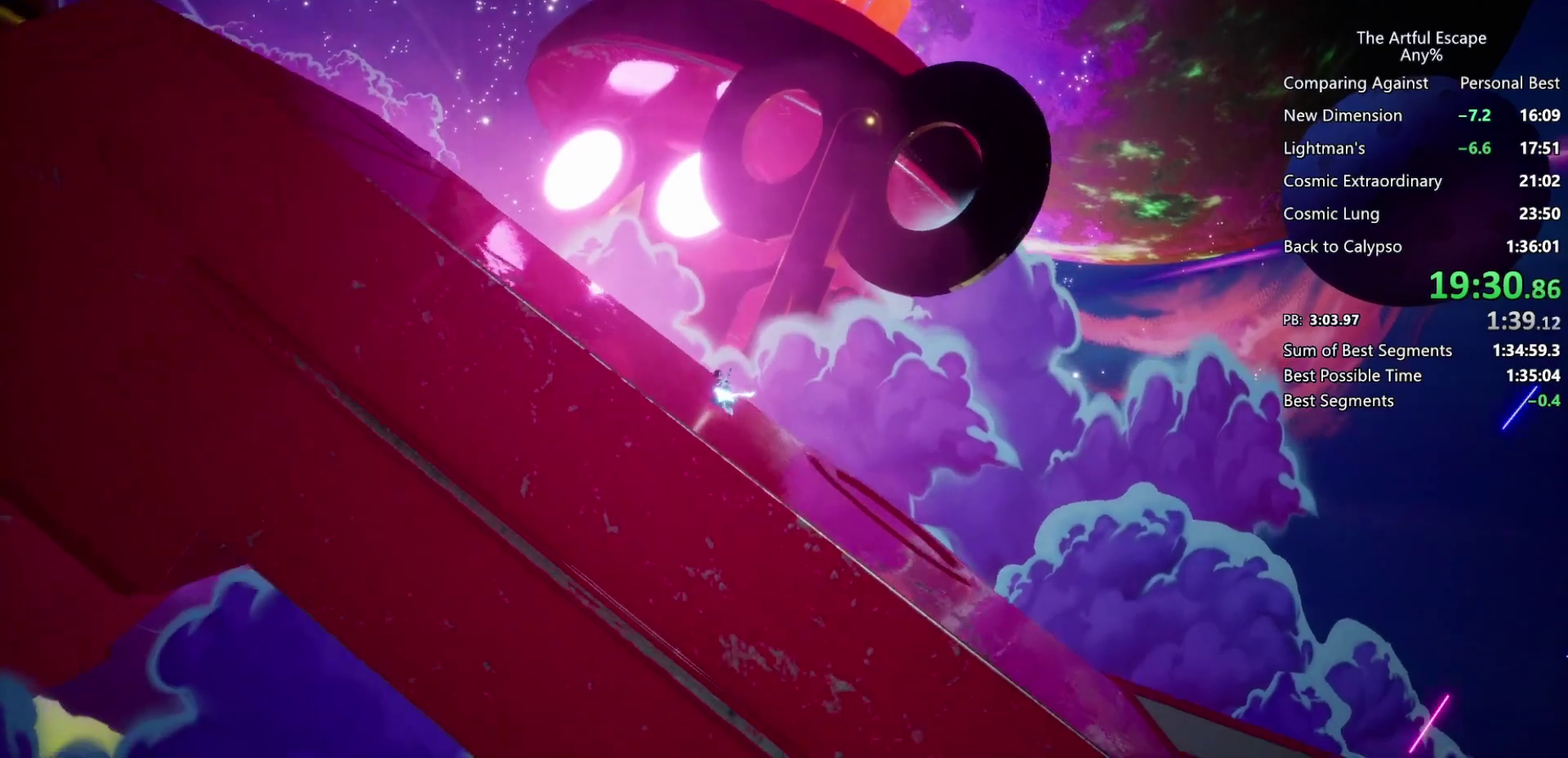
{"buttons": ["CIRCLE"], "left_stick": "right", "right_stick": "center", "events": []}
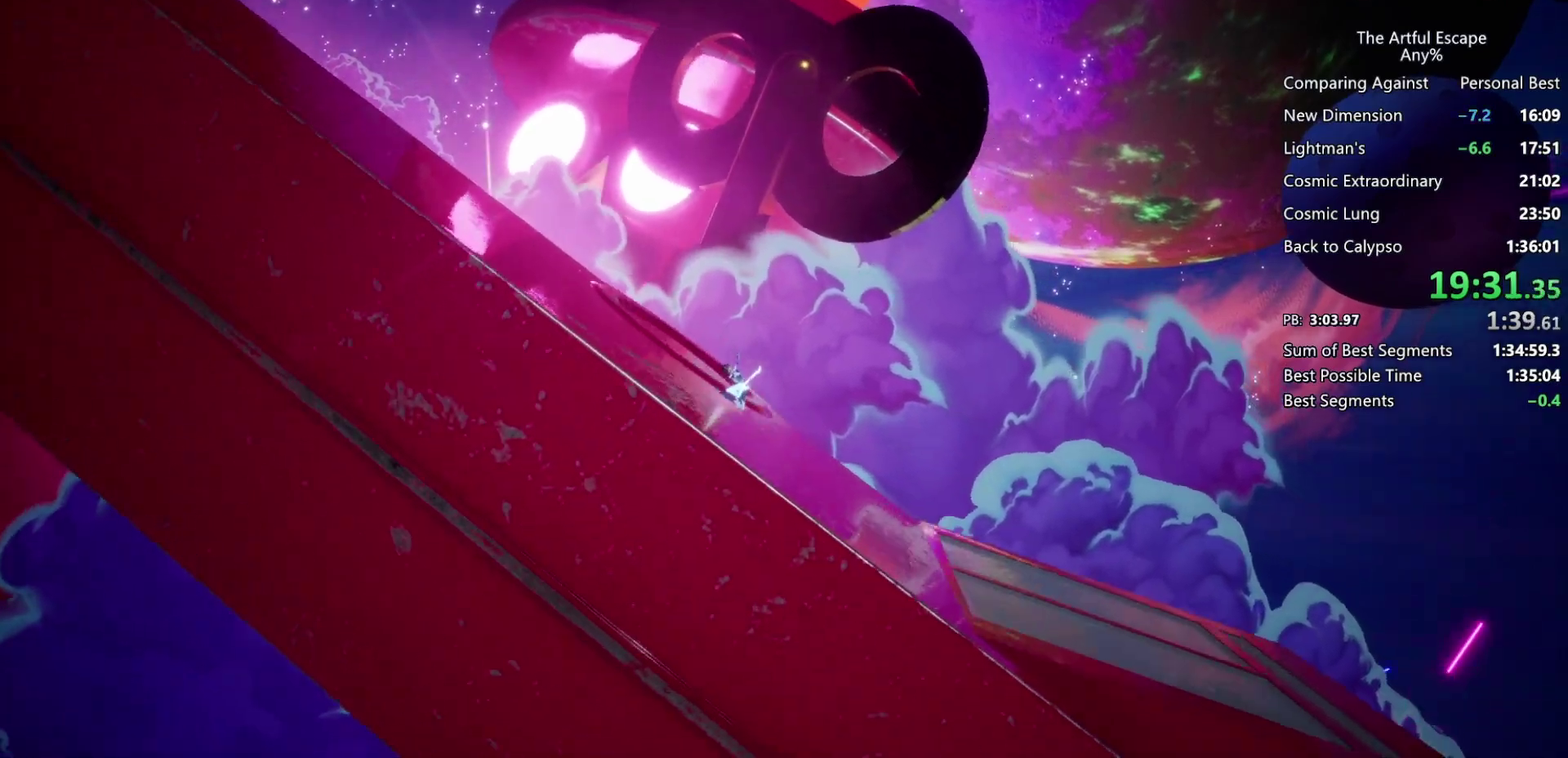
{"buttons": ["CIRCLE"], "left_stick": "right", "right_stick": "center", "events": []}
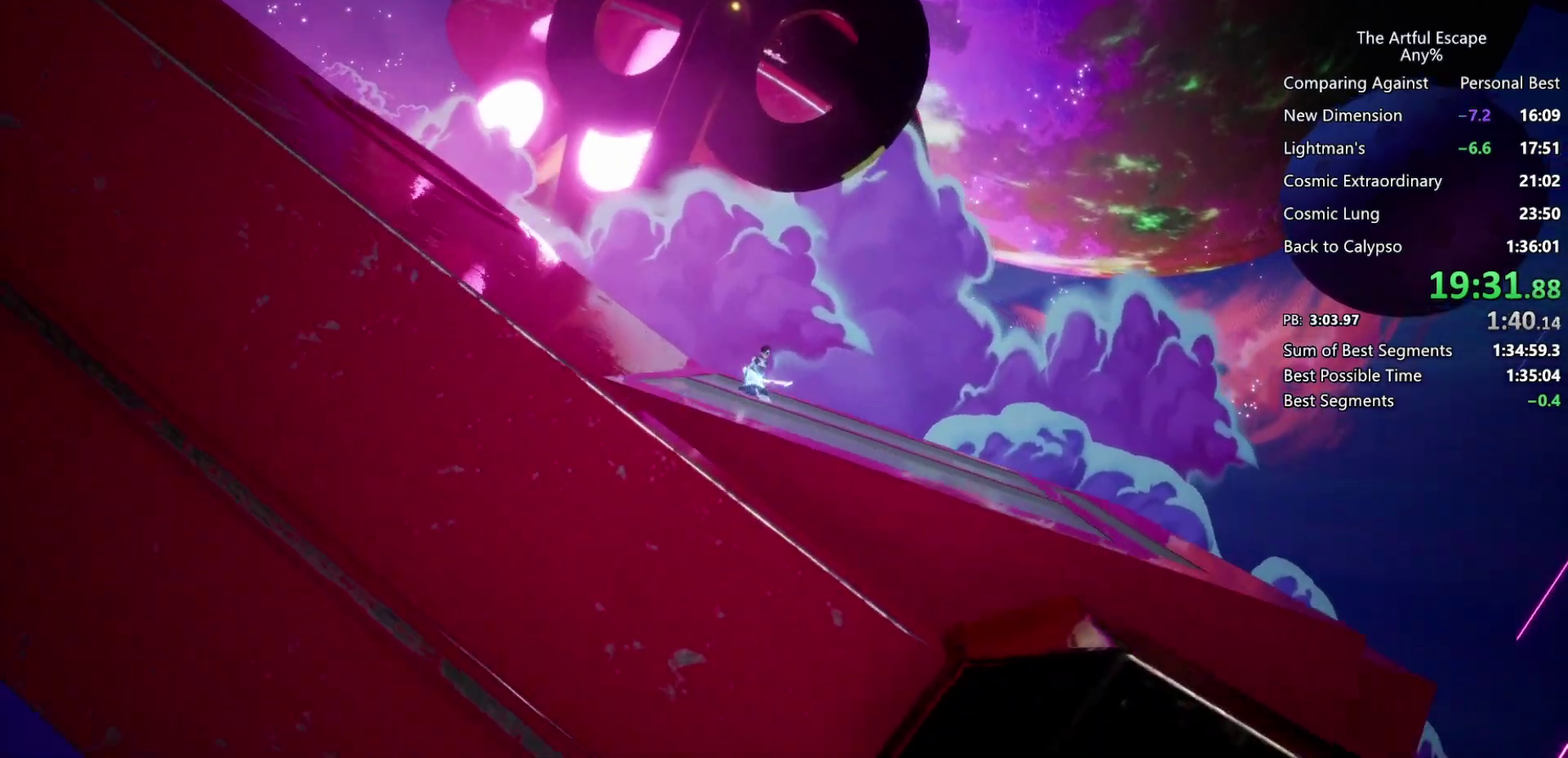
{"buttons": ["CIRCLE"], "left_stick": "right", "right_stick": "center", "events": []}
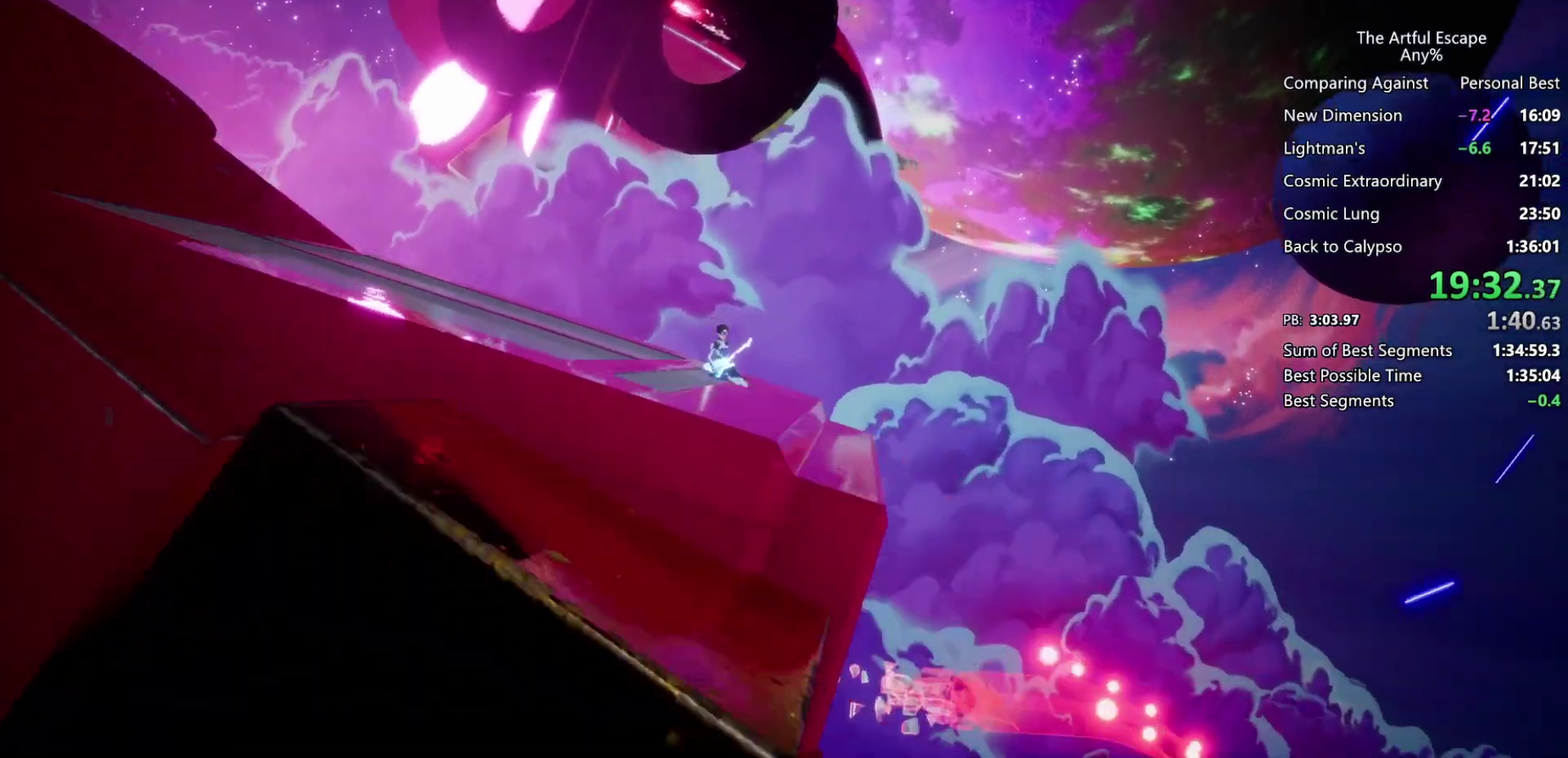
{"buttons": ["CIRCLE"], "left_stick": "right", "right_stick": "center", "events": [[67, "CIRCLE", "up"], [100, "CROSS", "down"], [200, "CIRCLE", "down"], [200, "CROSS", "up"]]}
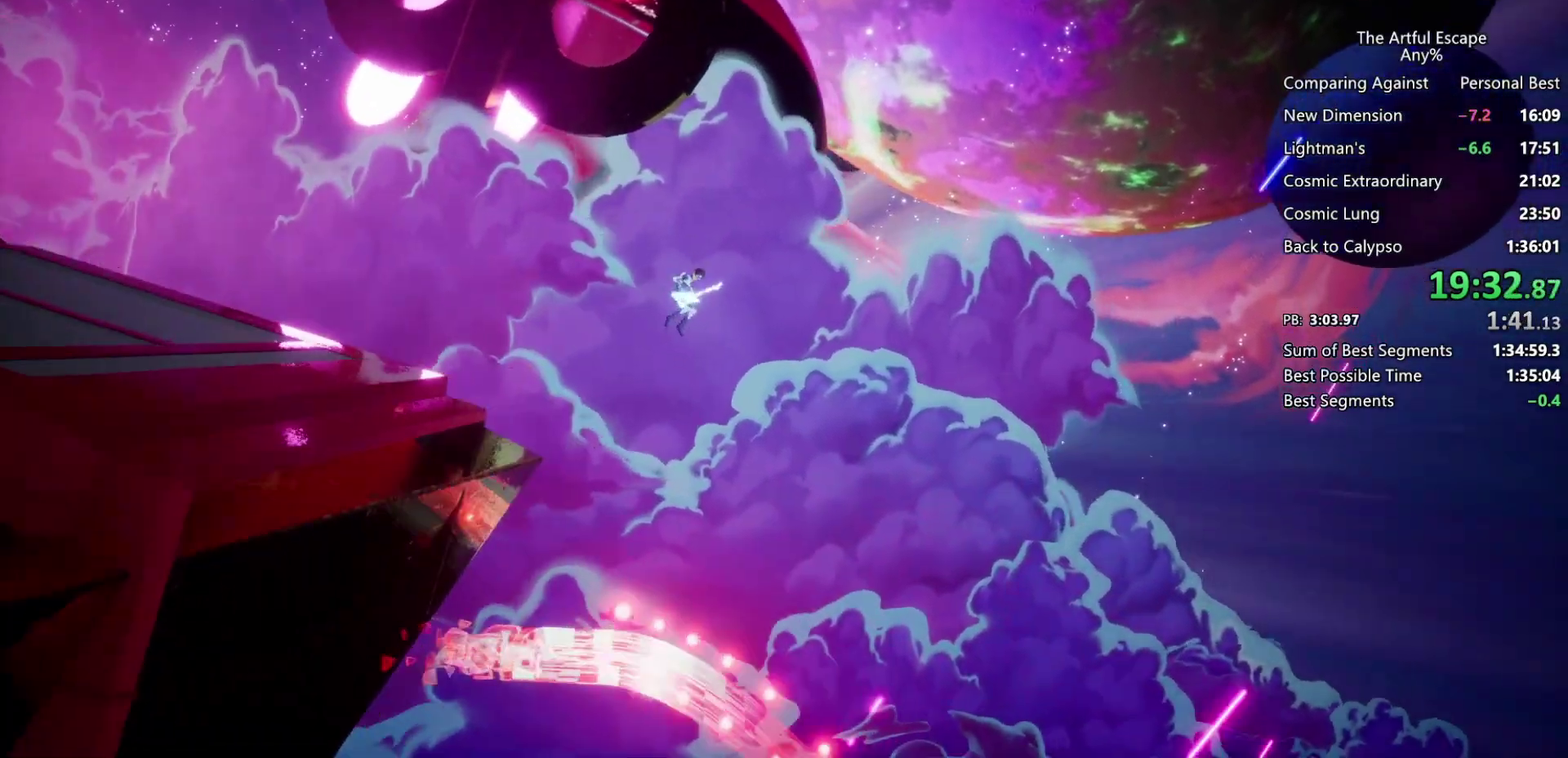
{"buttons": ["CIRCLE"], "left_stick": "right", "right_stick": "center", "events": []}
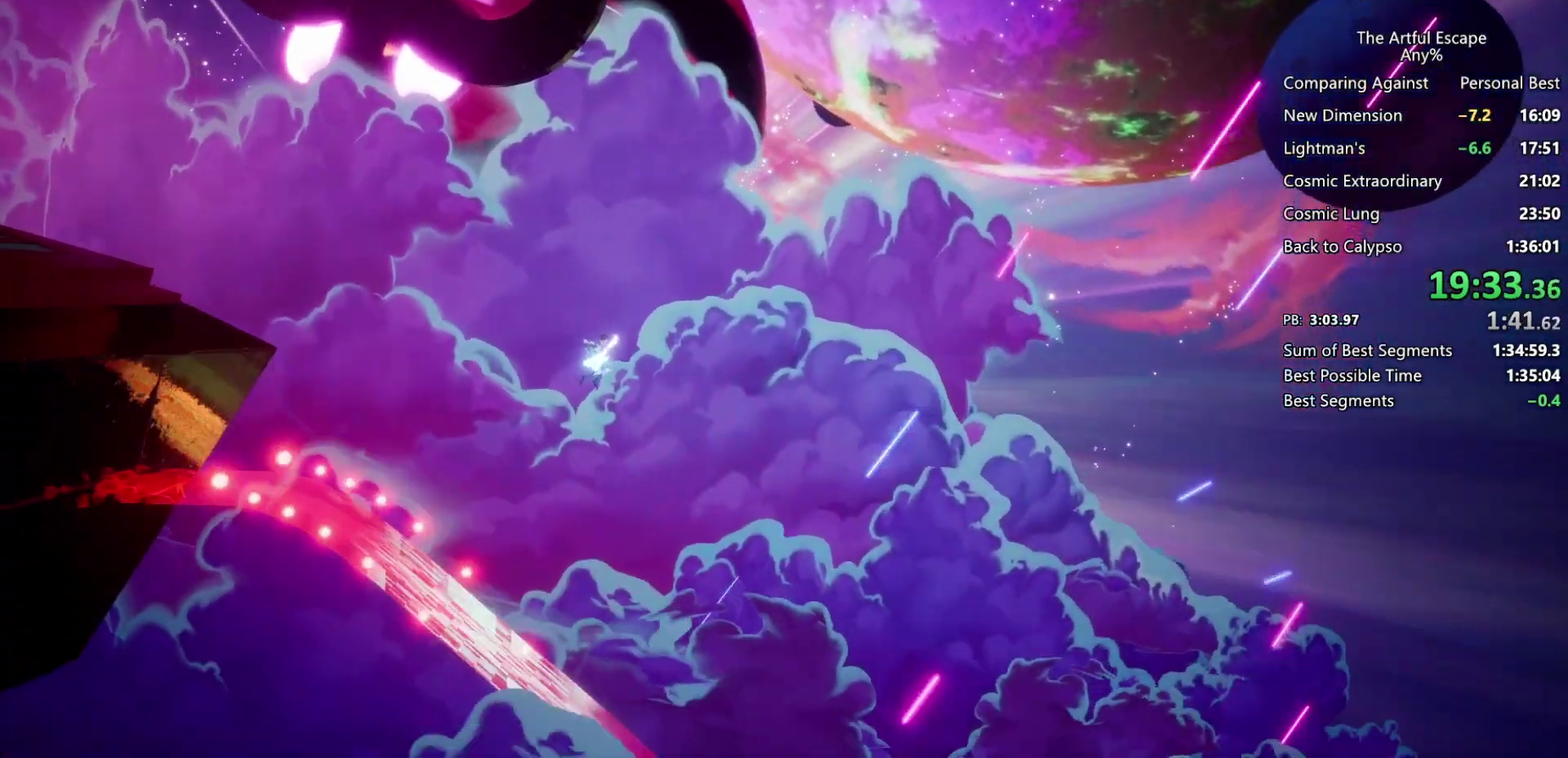
{"buttons": ["CIRCLE"], "left_stick": "right", "right_stick": "center", "events": []}
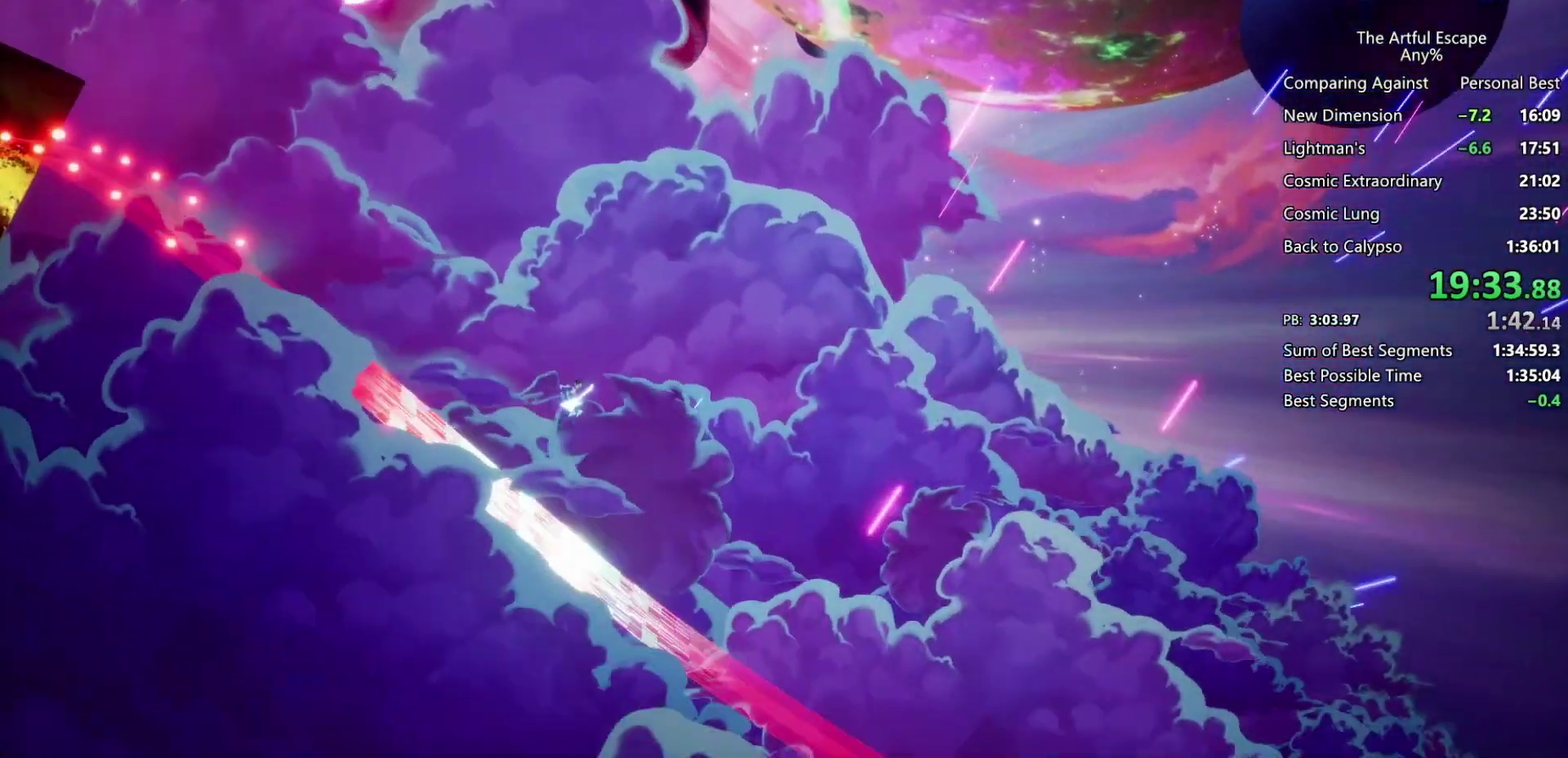
{"buttons": ["CIRCLE"], "left_stick": "right", "right_stick": "center", "events": []}
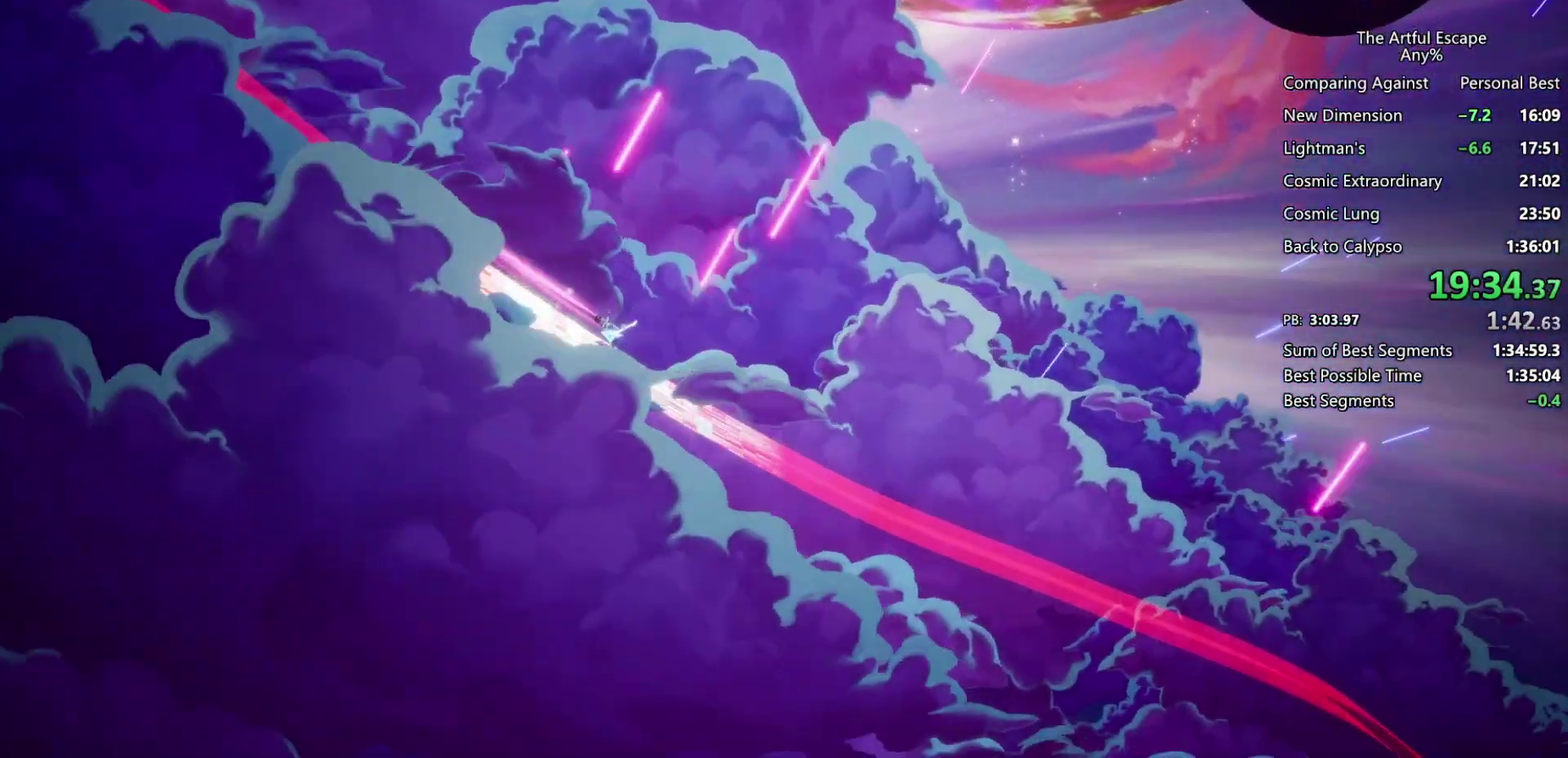
{"buttons": ["CIRCLE"], "left_stick": "right", "right_stick": "center", "events": []}
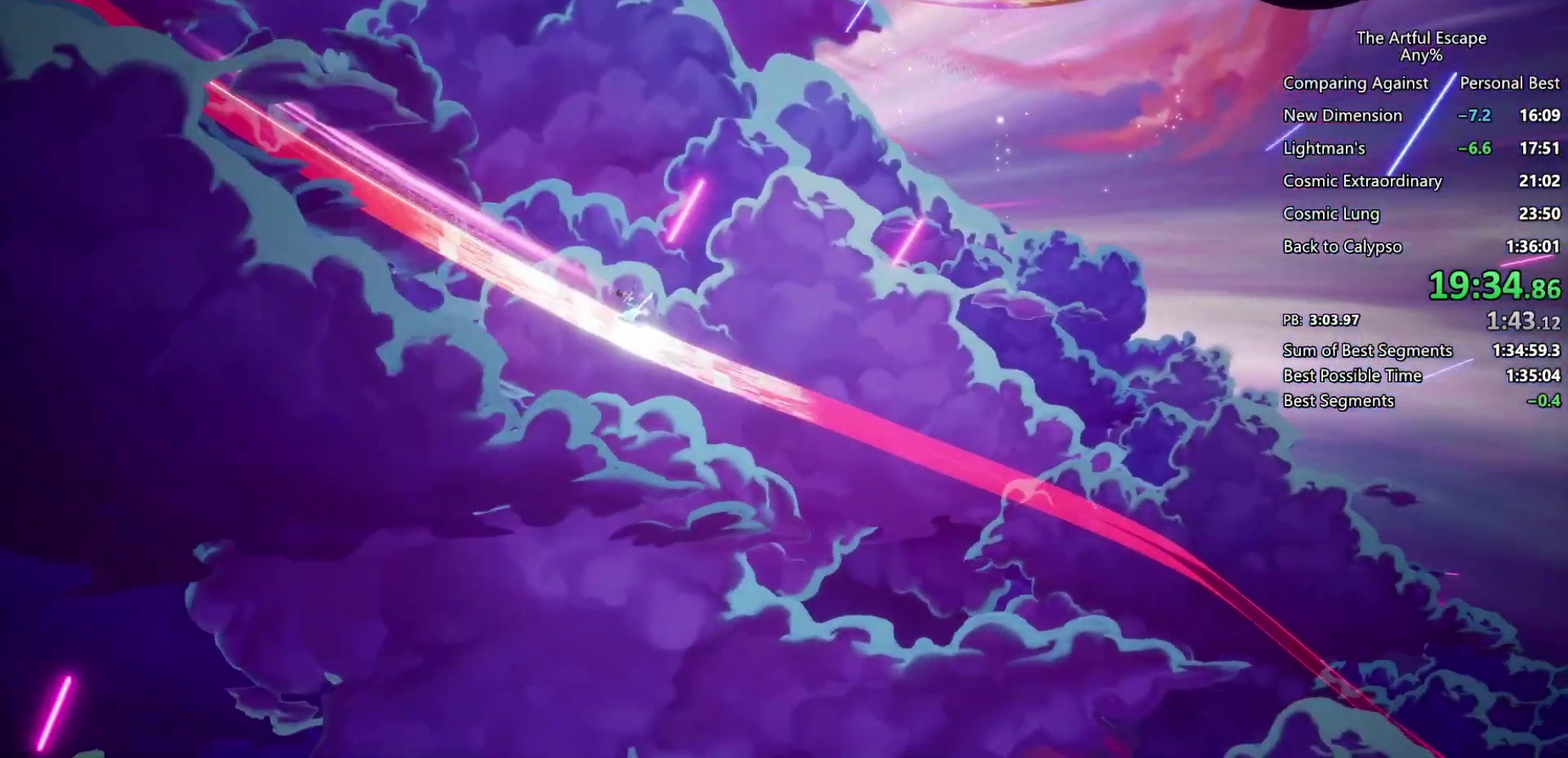
{"buttons": ["CIRCLE"], "left_stick": "right", "right_stick": "center", "events": [[100, "CIRCLE", "up"], [133, "CROSS", "down"], [267, "CIRCLE", "down"], [267, "CROSS", "up"]]}
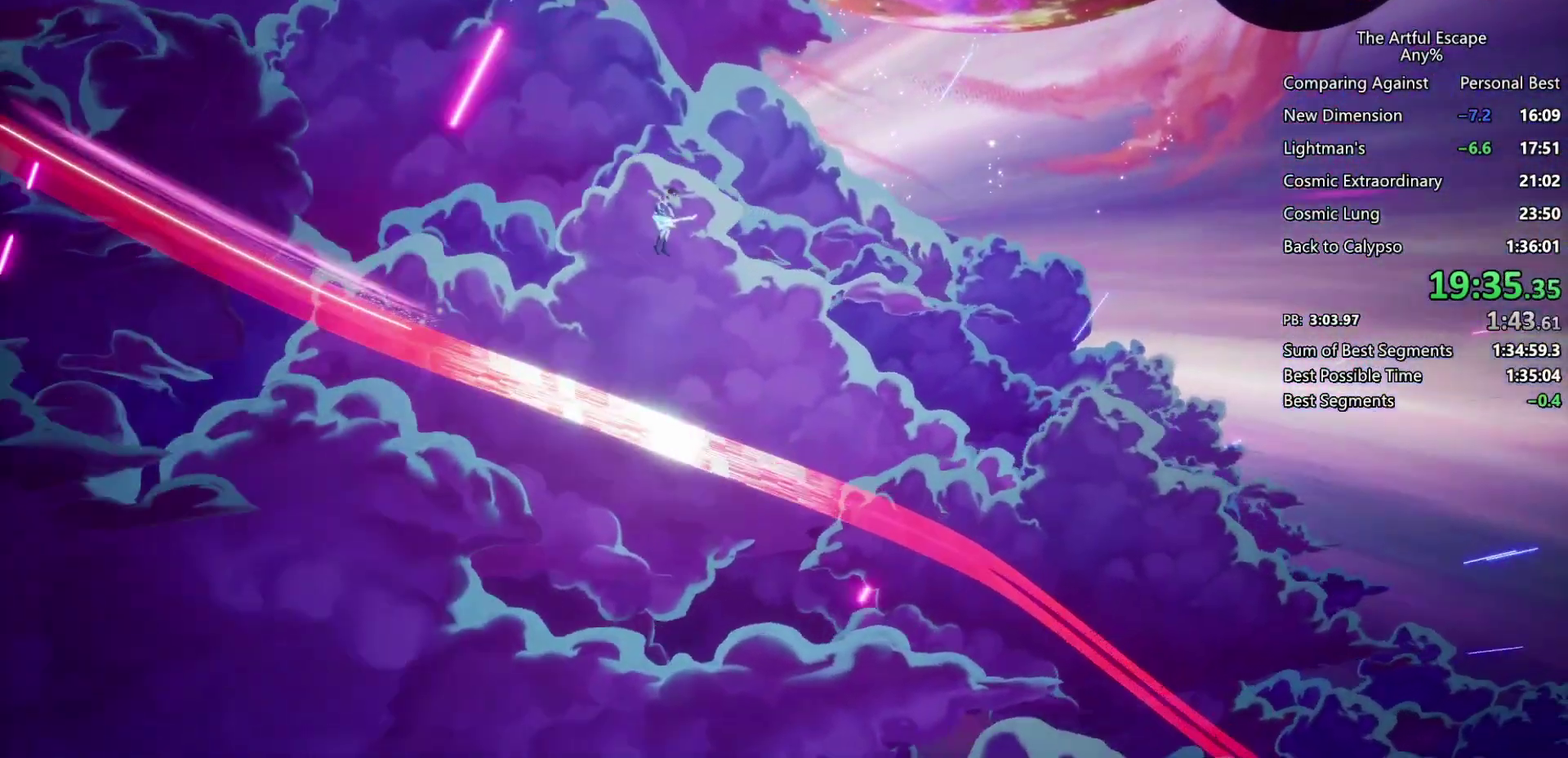
{"buttons": ["CIRCLE"], "left_stick": "right", "right_stick": "center", "events": []}
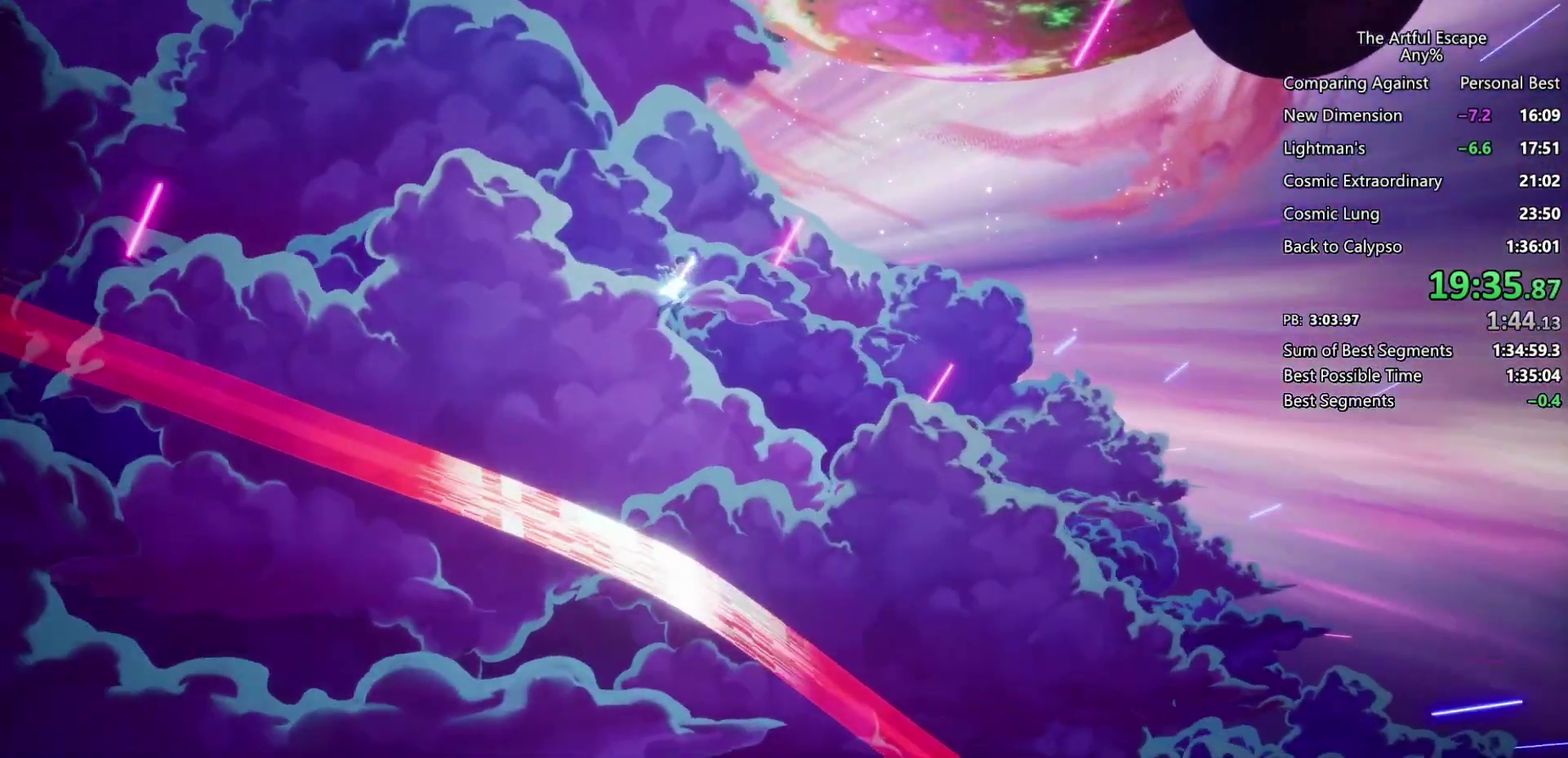
{"buttons": ["CIRCLE"], "left_stick": "right", "right_stick": "center", "events": []}
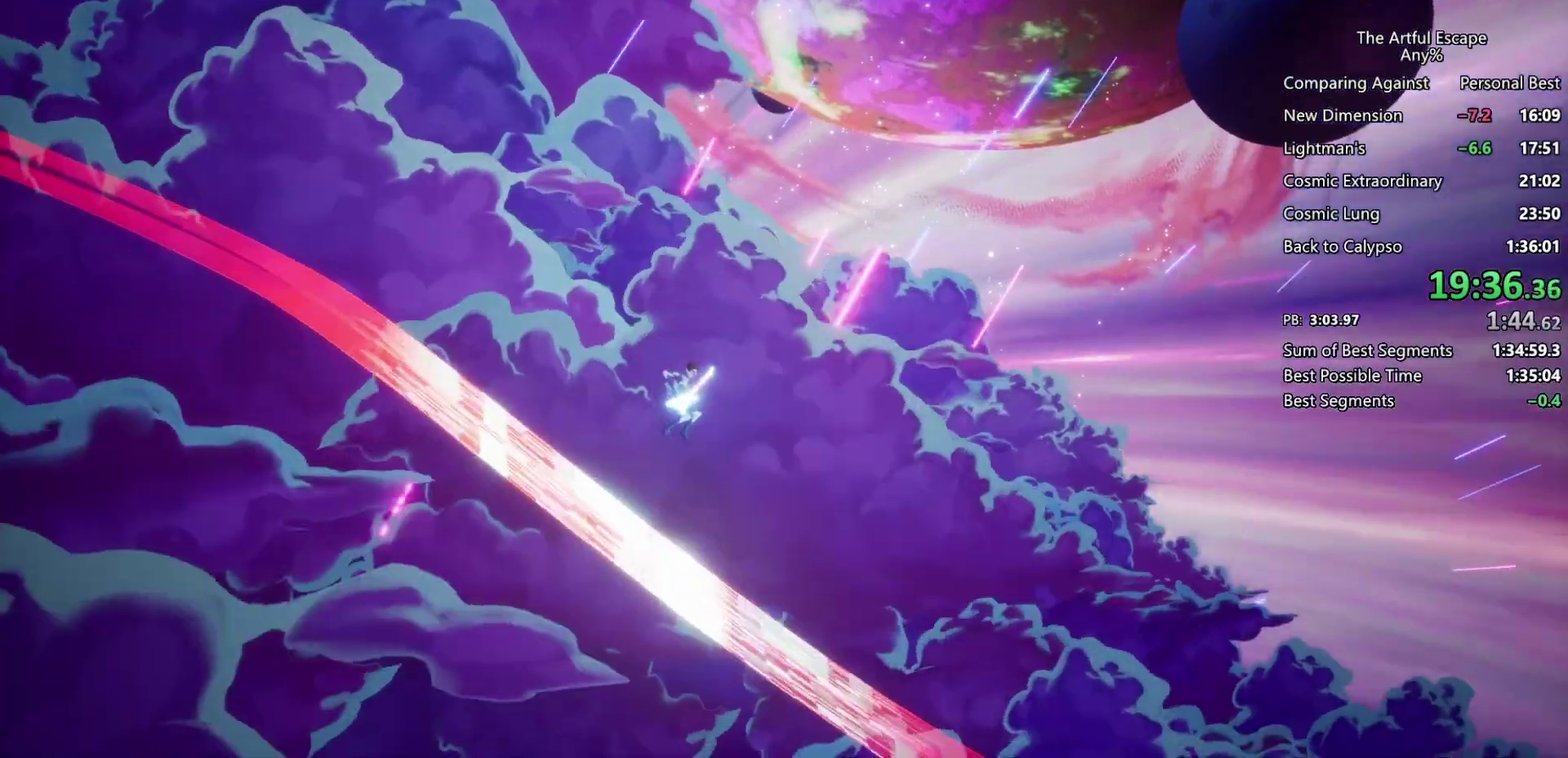
{"buttons": ["CIRCLE"], "left_stick": "right", "right_stick": "center", "events": []}
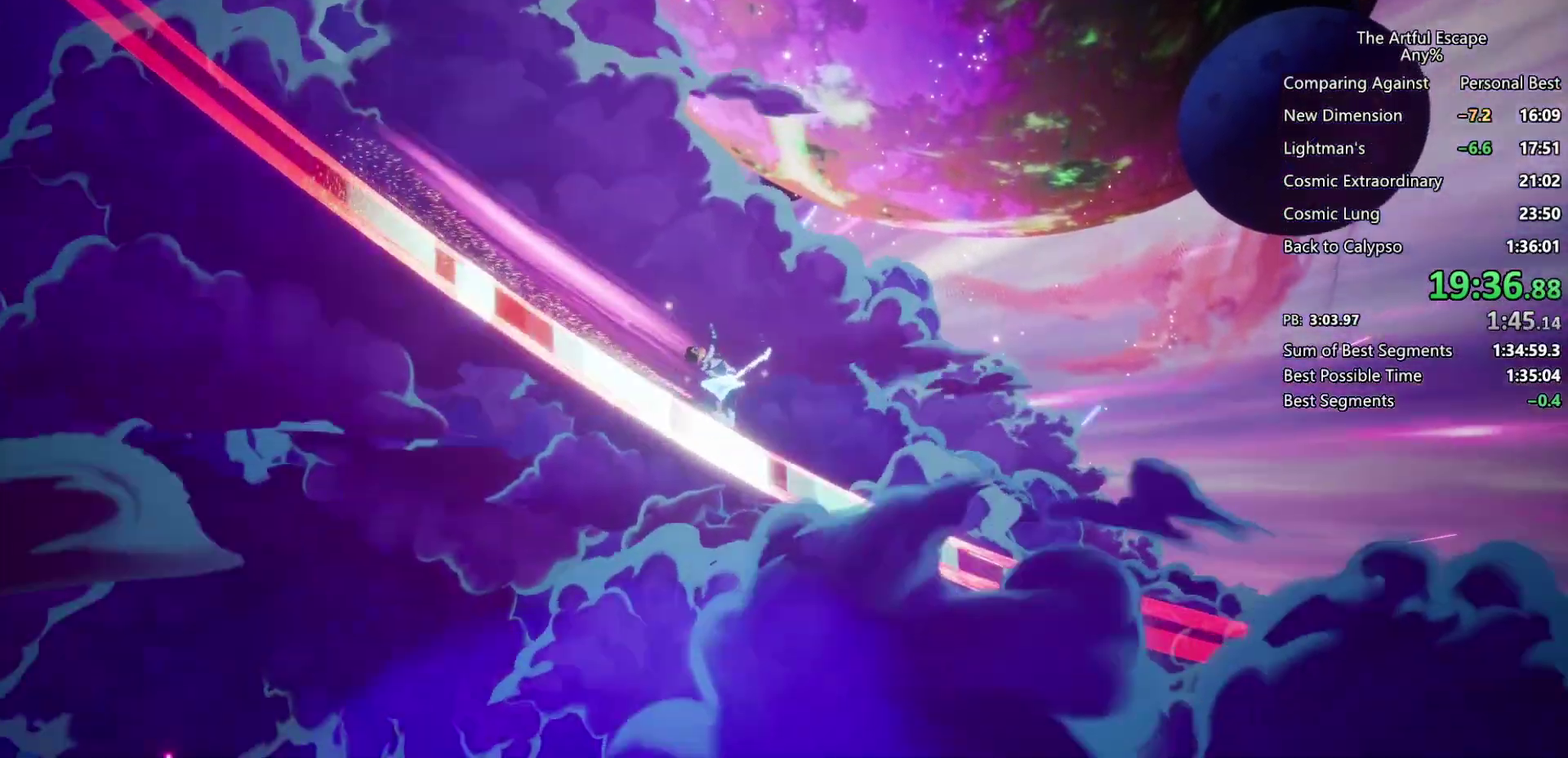
{"buttons": ["CROSS"], "left_stick": "right", "right_stick": "center", "events": [[467, "CIRCLE", "up"], [500, "CROSS", "down"]]}
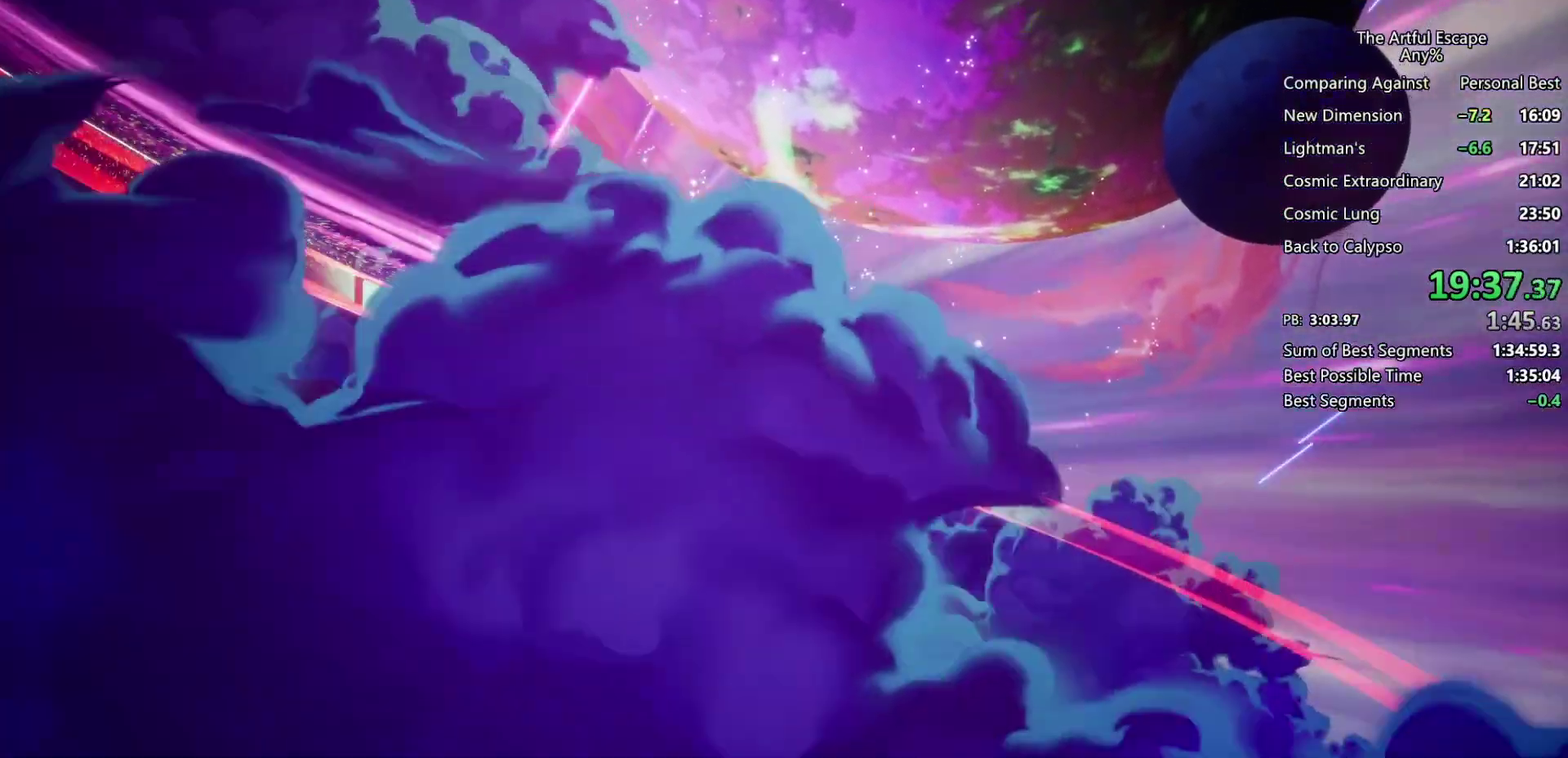
{"buttons": ["CIRCLE"], "left_stick": "right", "right_stick": "center", "events": [[133, "CIRCLE", "down"], [133, "CROSS", "up"]]}
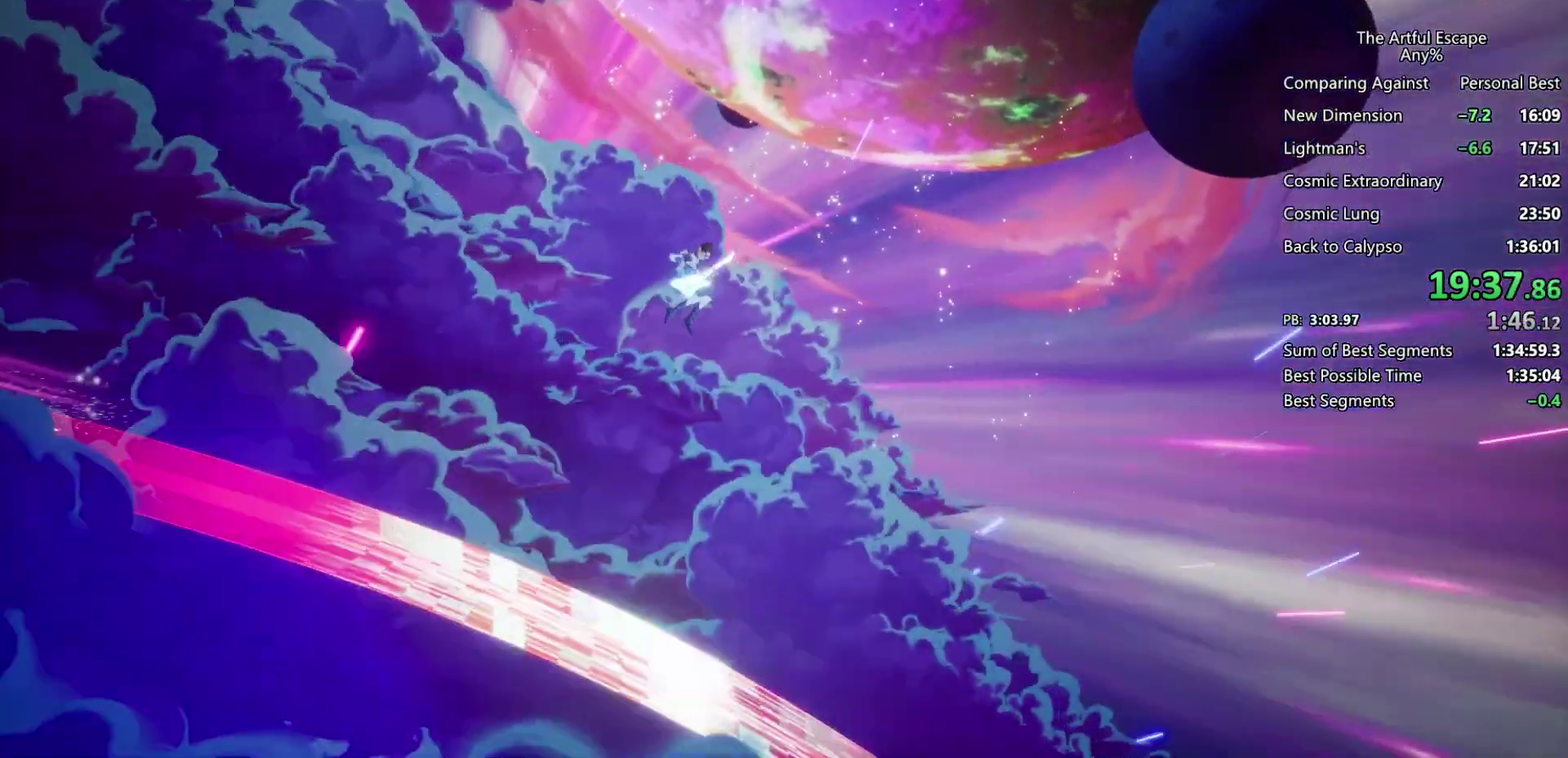
{"buttons": ["CIRCLE"], "left_stick": "right", "right_stick": "center", "events": []}
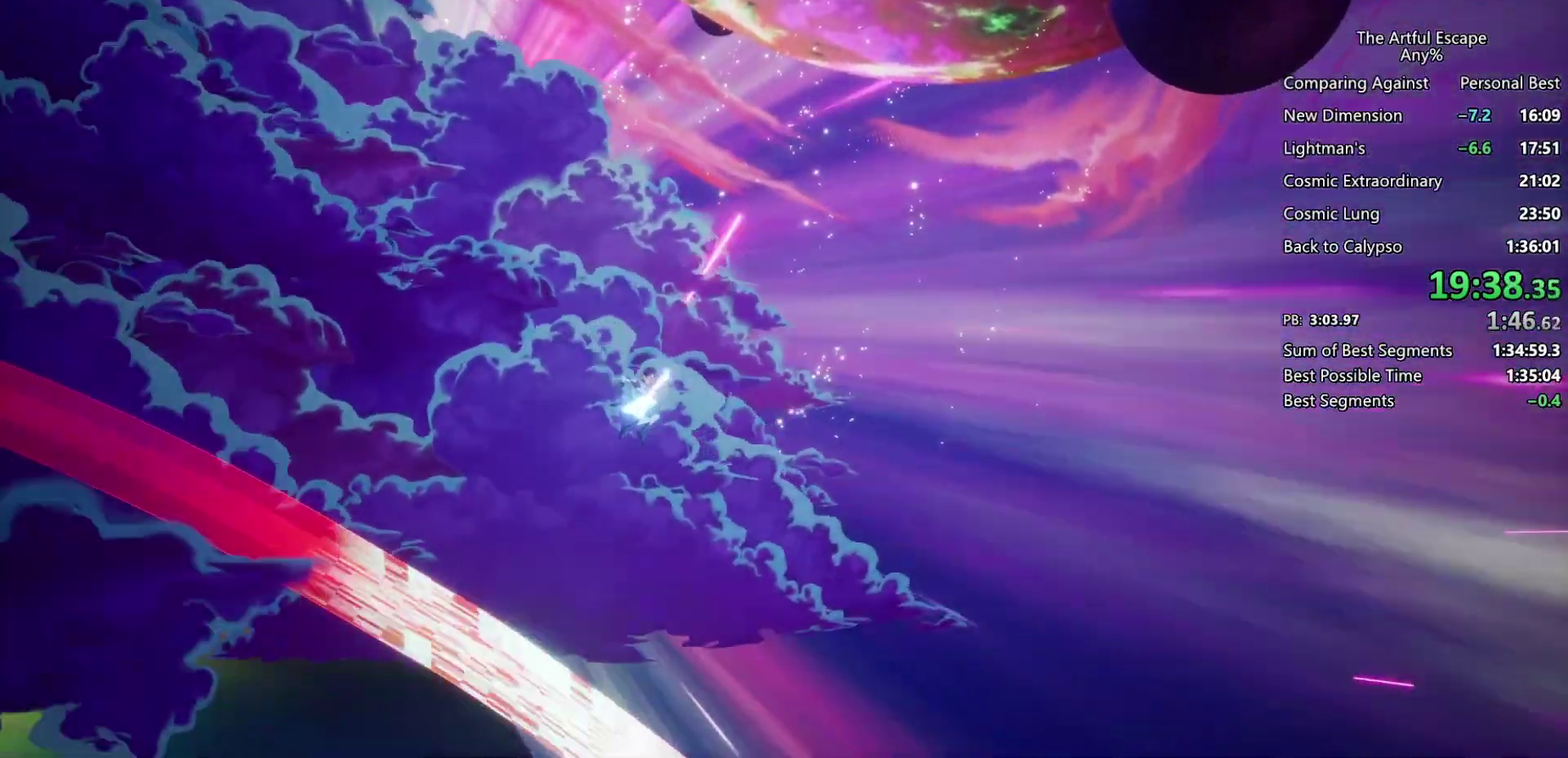
{"buttons": ["CIRCLE"], "left_stick": "right", "right_stick": "center", "events": []}
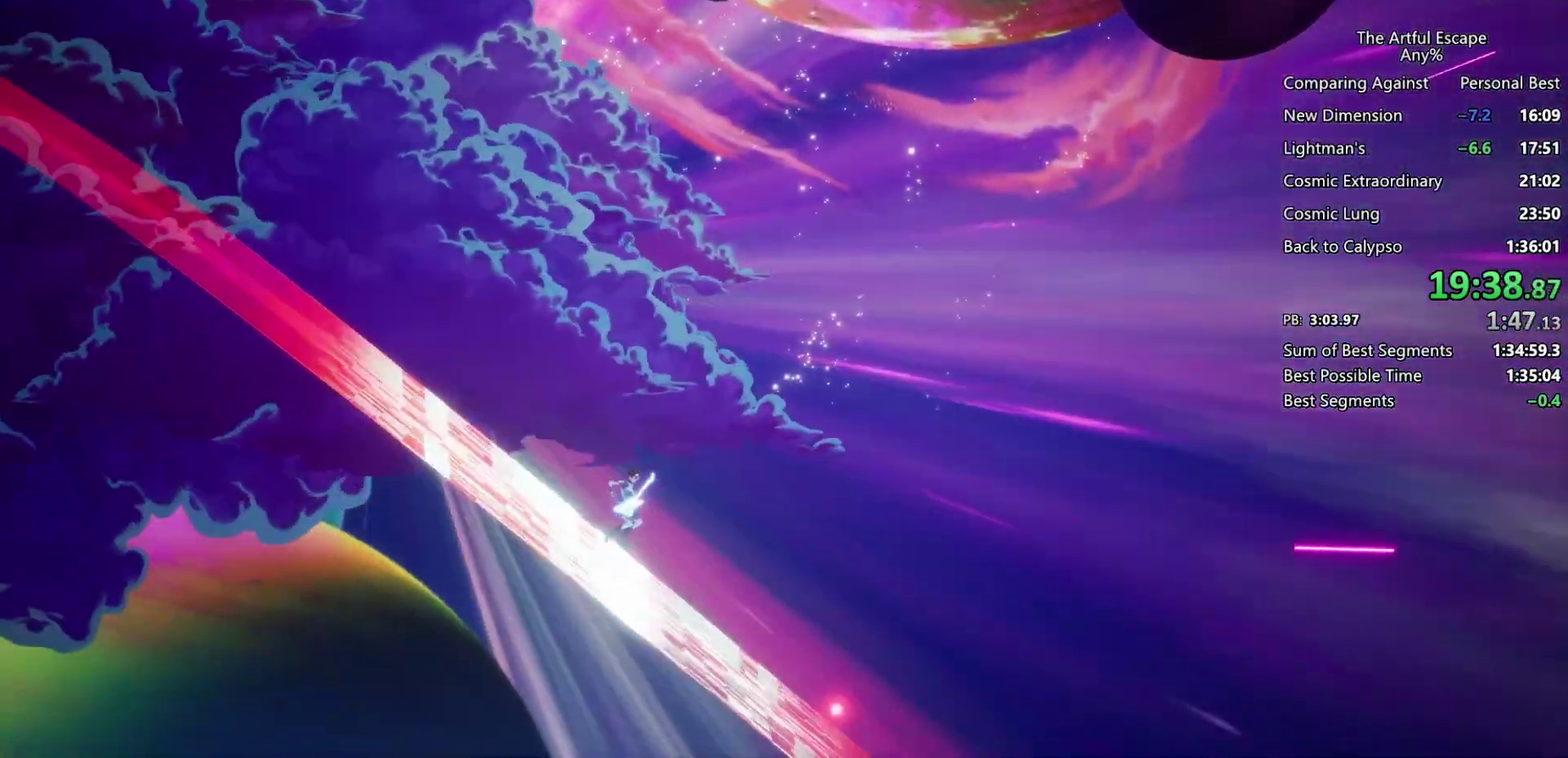
{"buttons": ["CIRCLE"], "left_stick": "right", "right_stick": "center", "events": []}
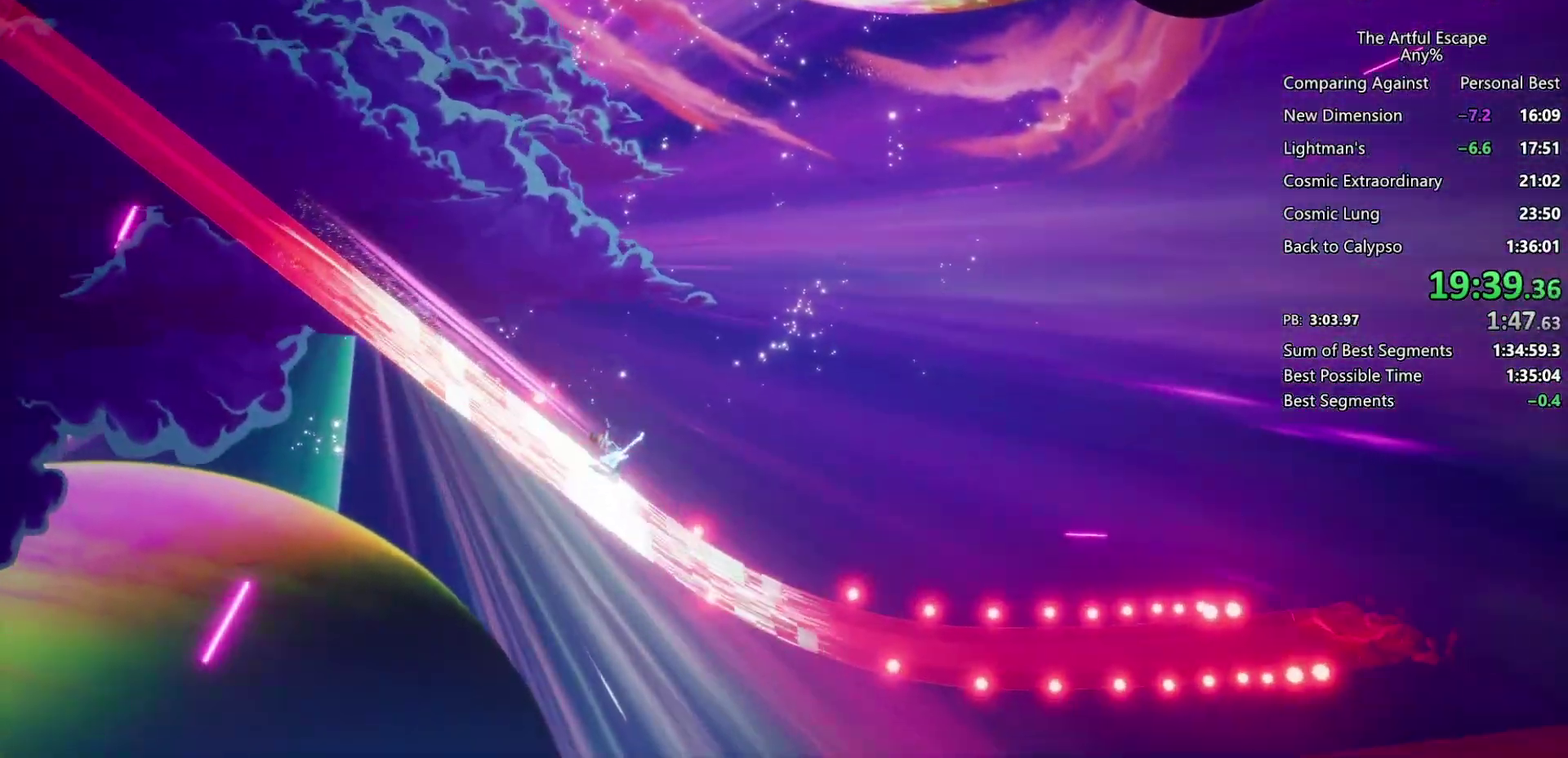
{"buttons": ["CIRCLE"], "left_stick": "right", "right_stick": "center", "events": []}
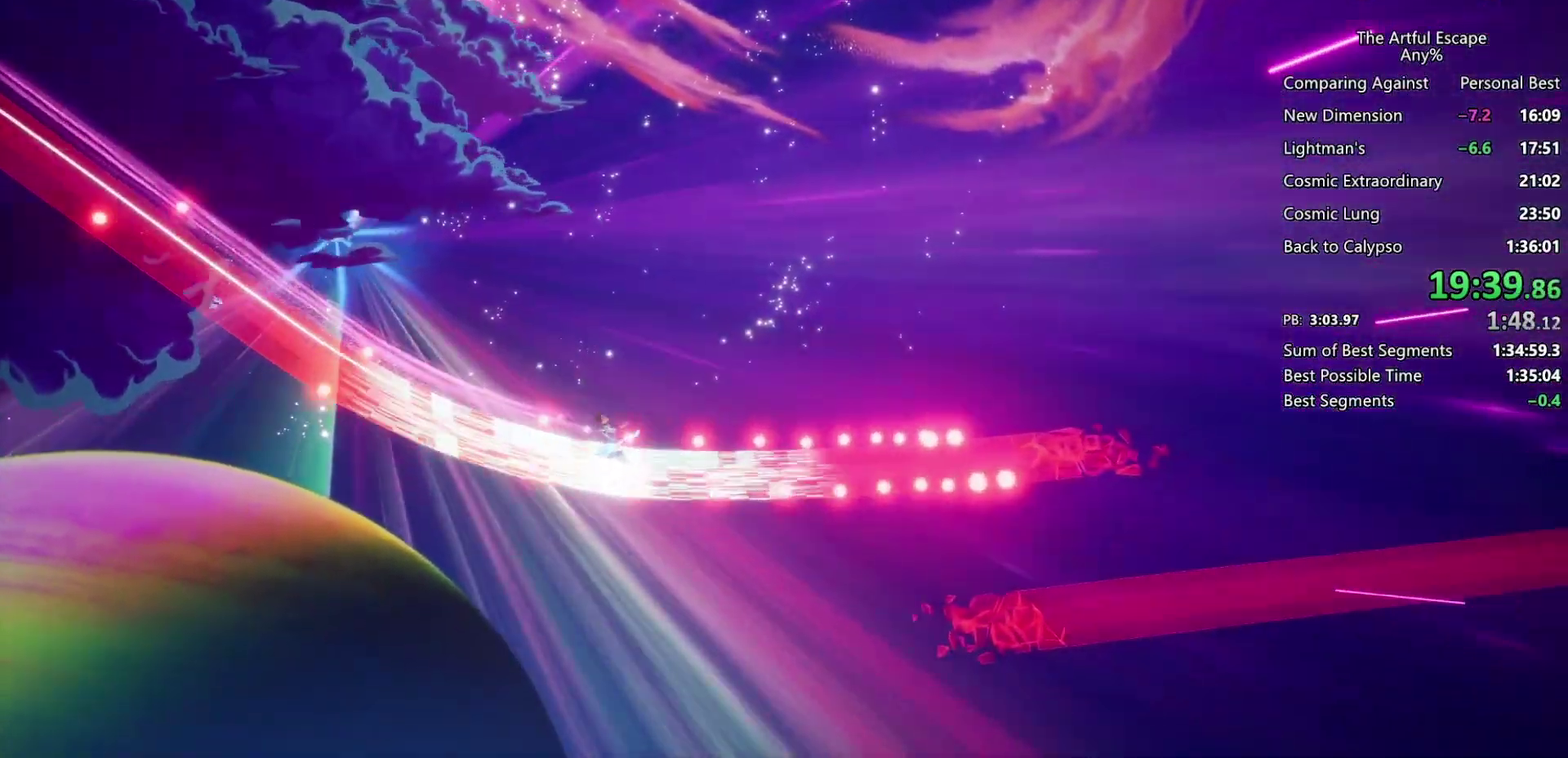
{"buttons": ["CIRCLE"], "left_stick": "right", "right_stick": "center", "events": [[133, "CIRCLE", "up"], [133, "CROSS", "down"], [233, "CROSS", "up"], [333, "CROSS", "down"], [500, "CIRCLE", "down"], [500, "CROSS", "up"]]}
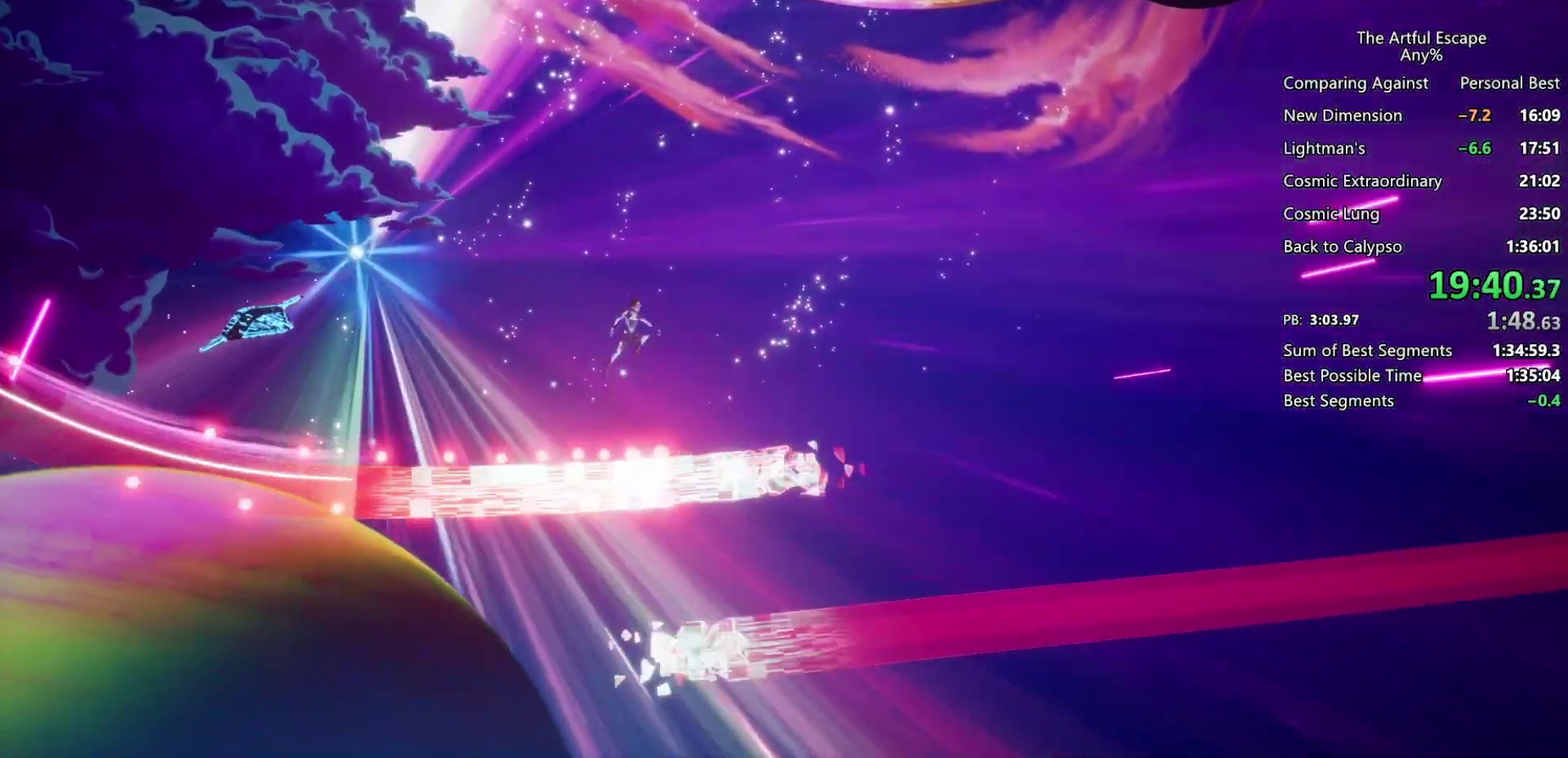
{"buttons": ["CIRCLE"], "left_stick": "right", "right_stick": "center", "events": []}
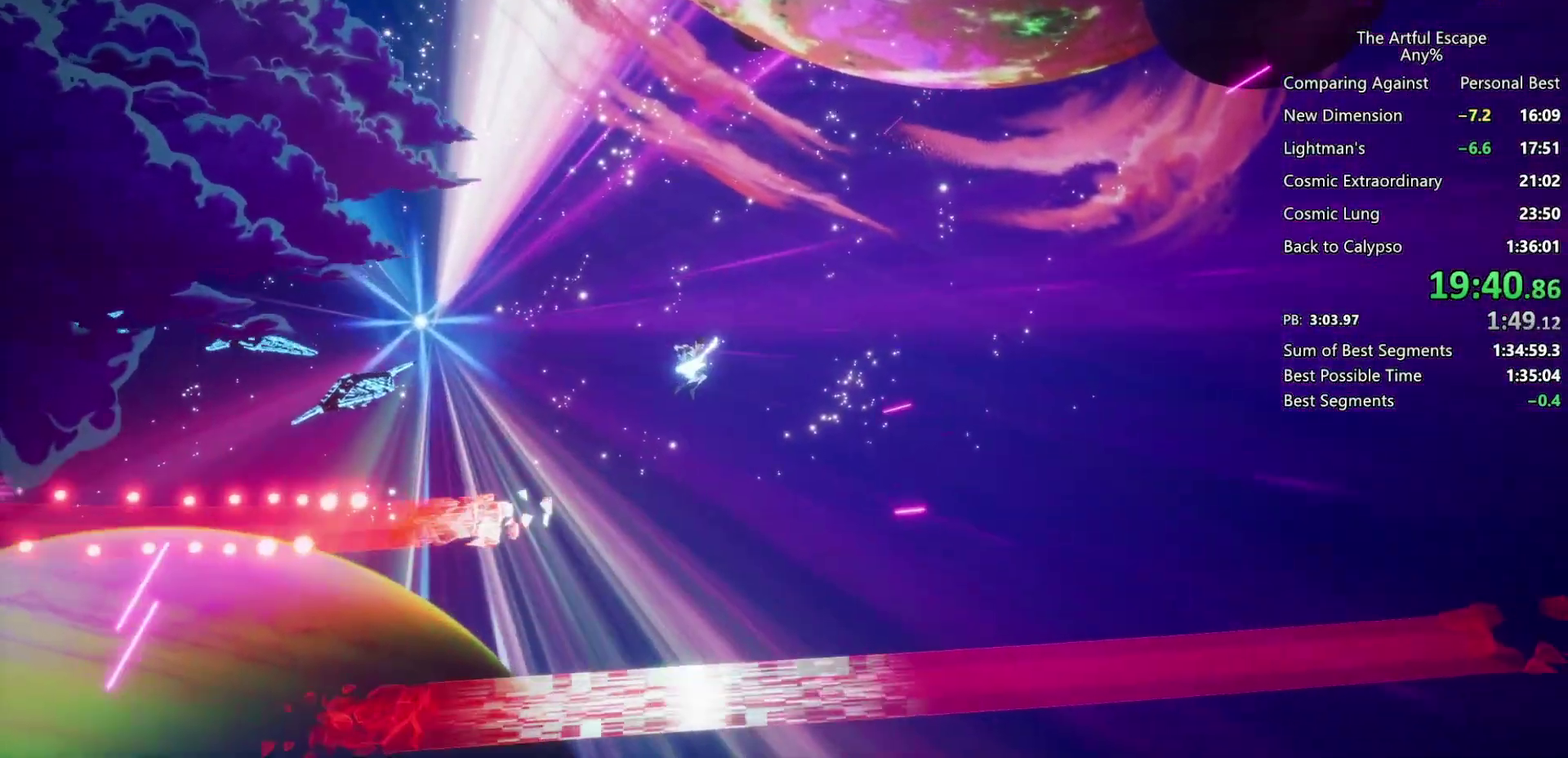
{"buttons": ["CIRCLE"], "left_stick": "right", "right_stick": "center", "events": []}
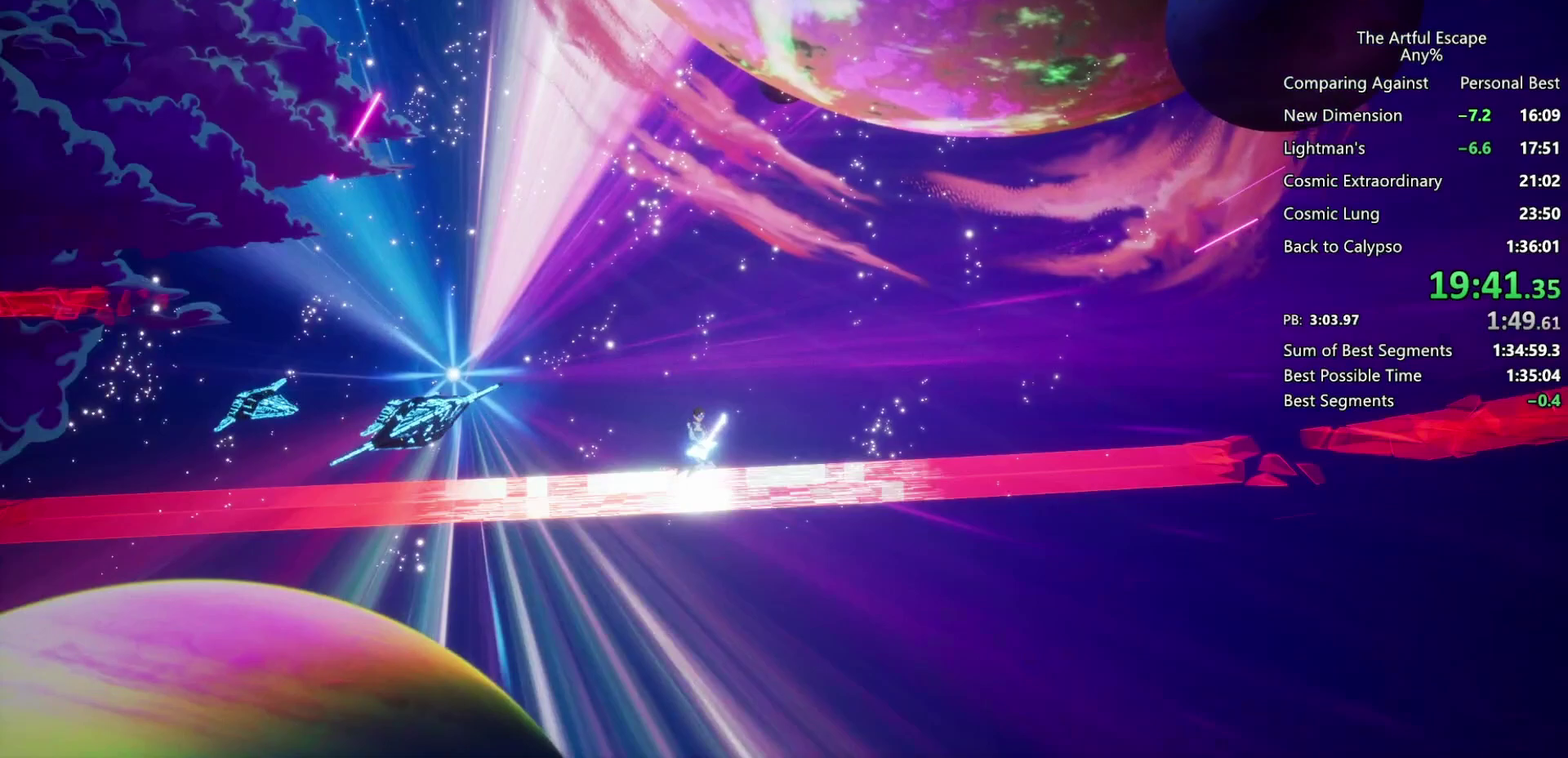
{"buttons": [], "left_stick": "right", "right_stick": "center", "events": [[367, "CIRCLE", "up"], [367, "CROSS", "down"], [500, "CROSS", "up"]]}